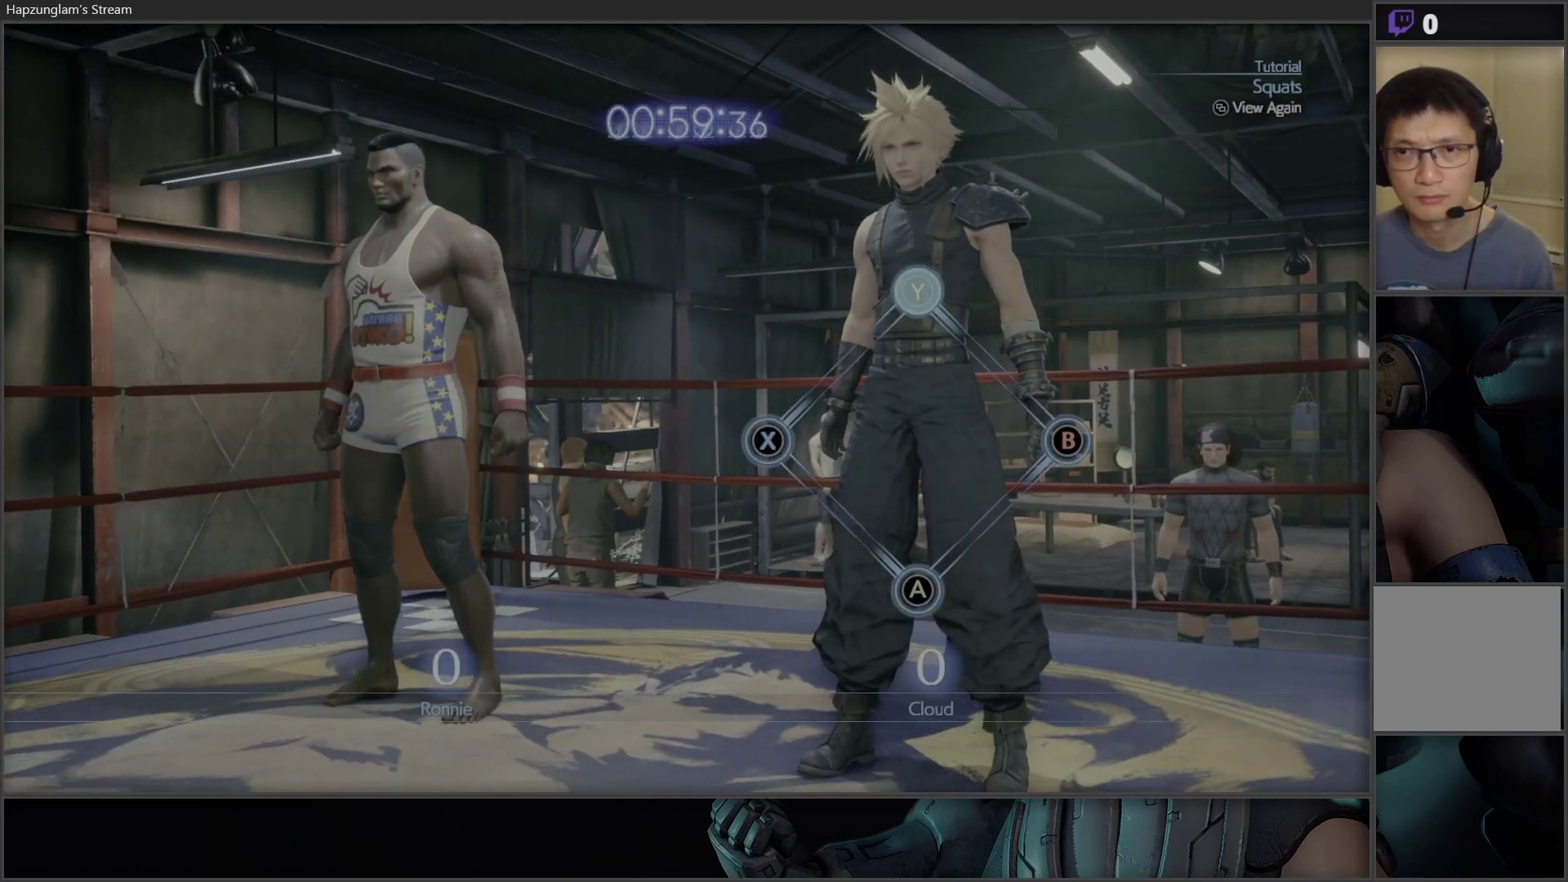
Gameplay with a controller (Xbox layout); each line is a JSON object with the inputs held at the frame after it. "events" lists button and stick changes between this image and that frame as [ms after this image, input, new state], when the widget could be followed in between.
{"buttons": [], "left_stick": "center", "right_stick": "center", "events": [[17, "Y", "down"], [233, "Y", "up"]]}
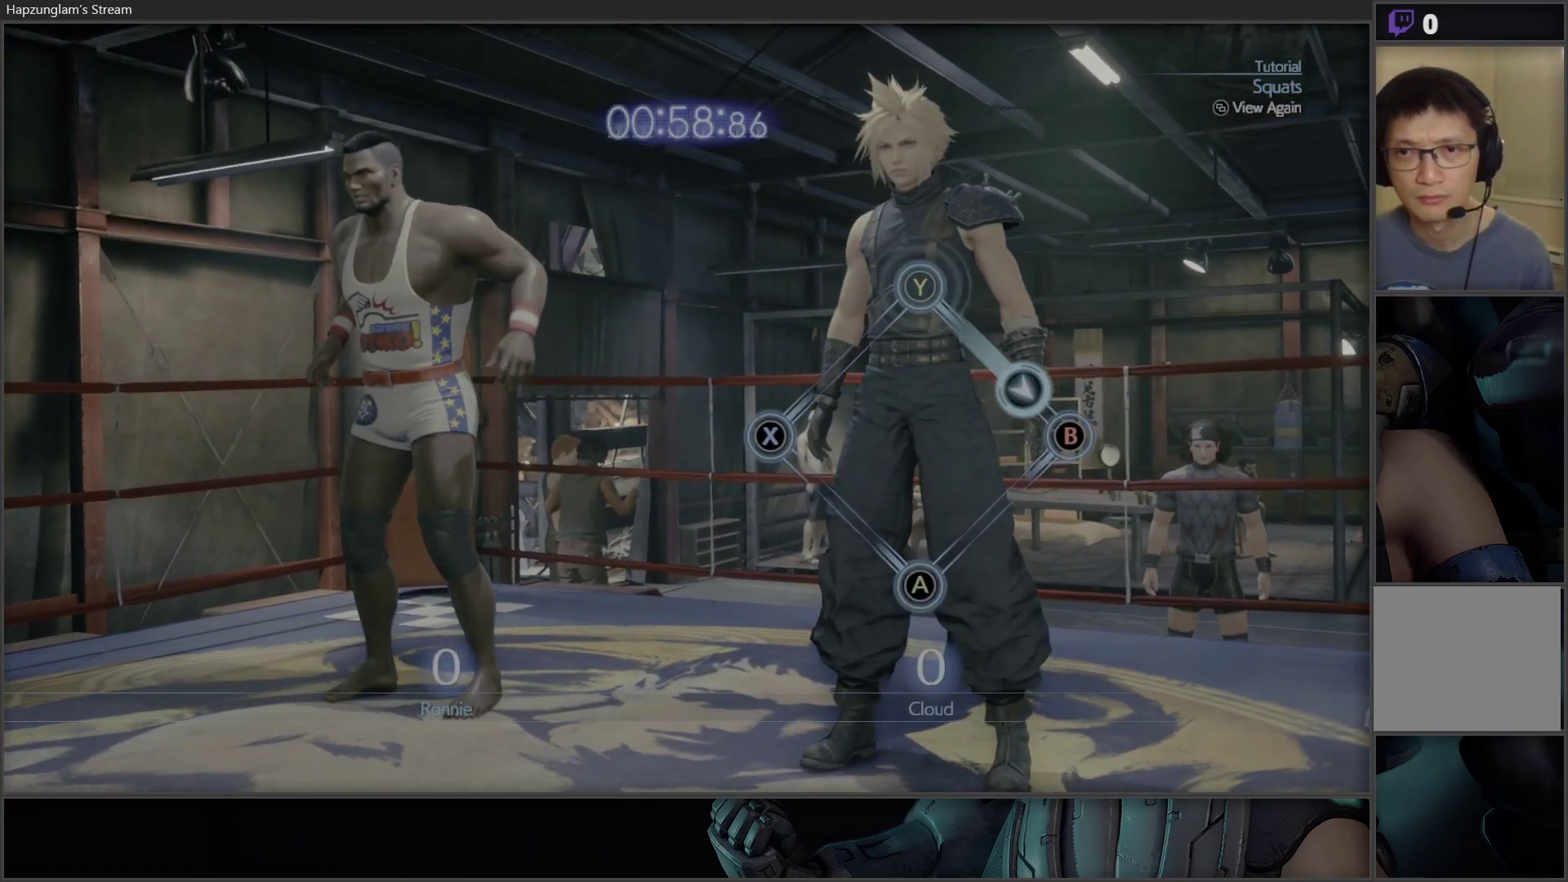
{"buttons": [], "left_stick": "center", "right_stick": "center", "events": [[133, "B", "down"], [300, "B", "up"]]}
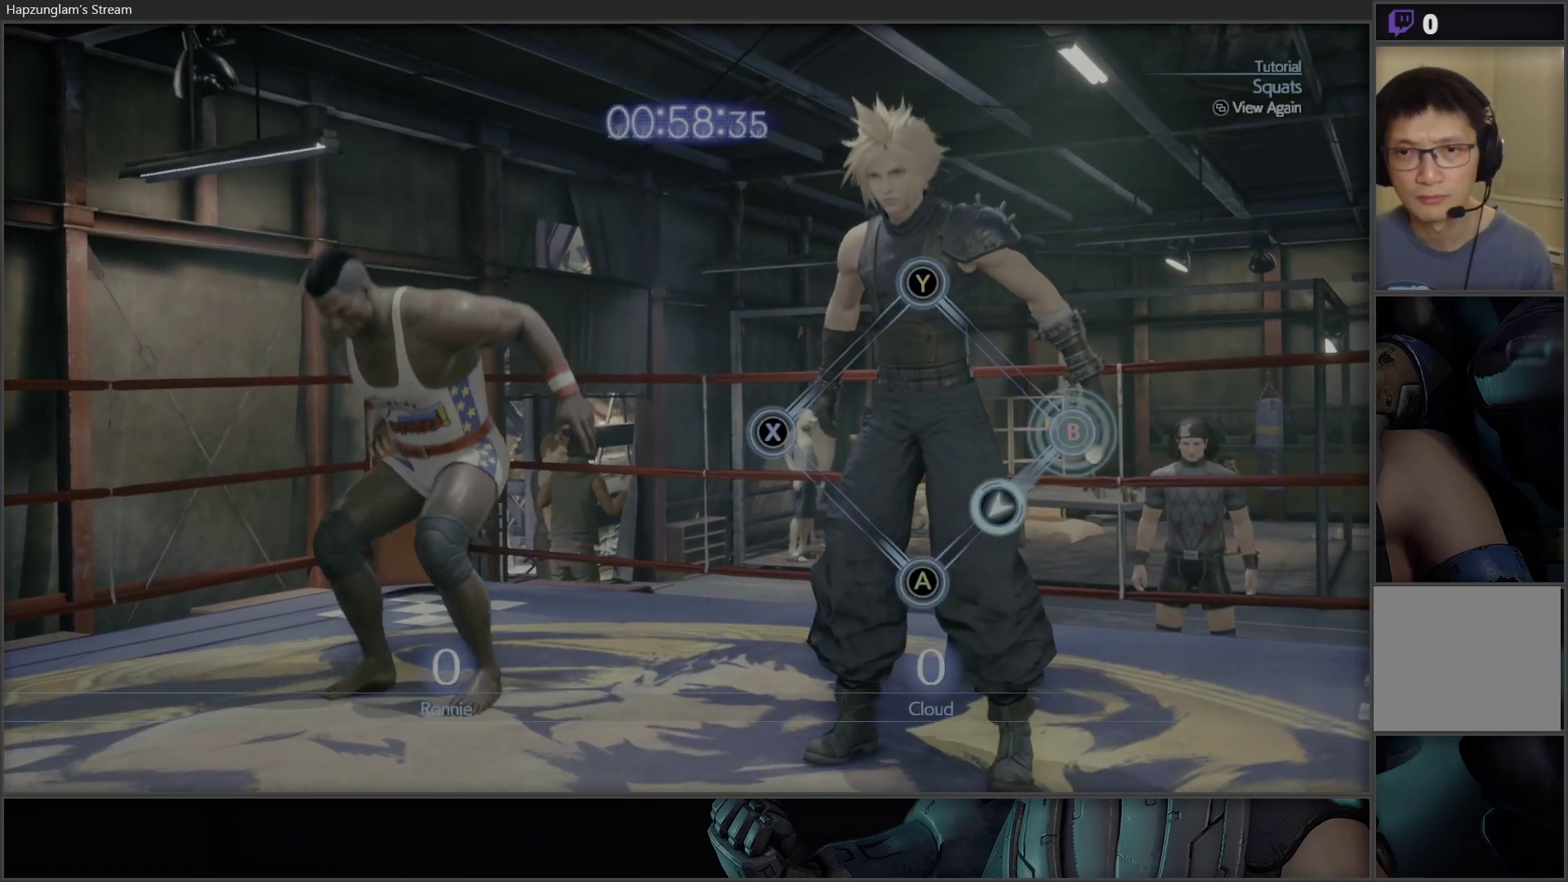
{"buttons": ["A"], "left_stick": "center", "right_stick": "center", "events": [[367, "A", "down"]]}
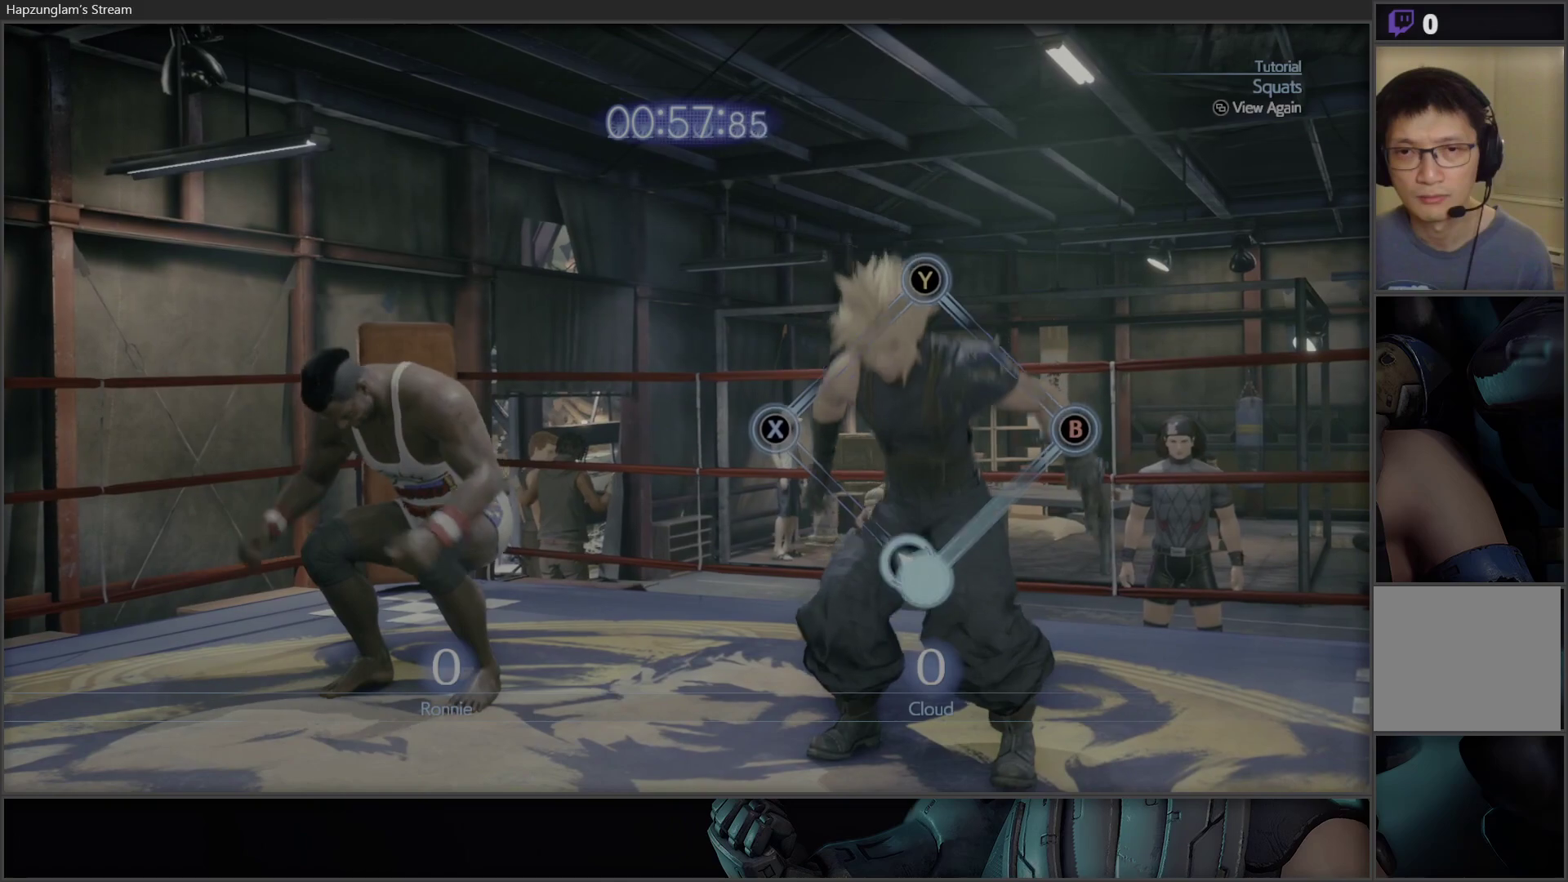
{"buttons": ["X"], "left_stick": "center", "right_stick": "center", "events": [[17, "A", "up"], [483, "X", "down"]]}
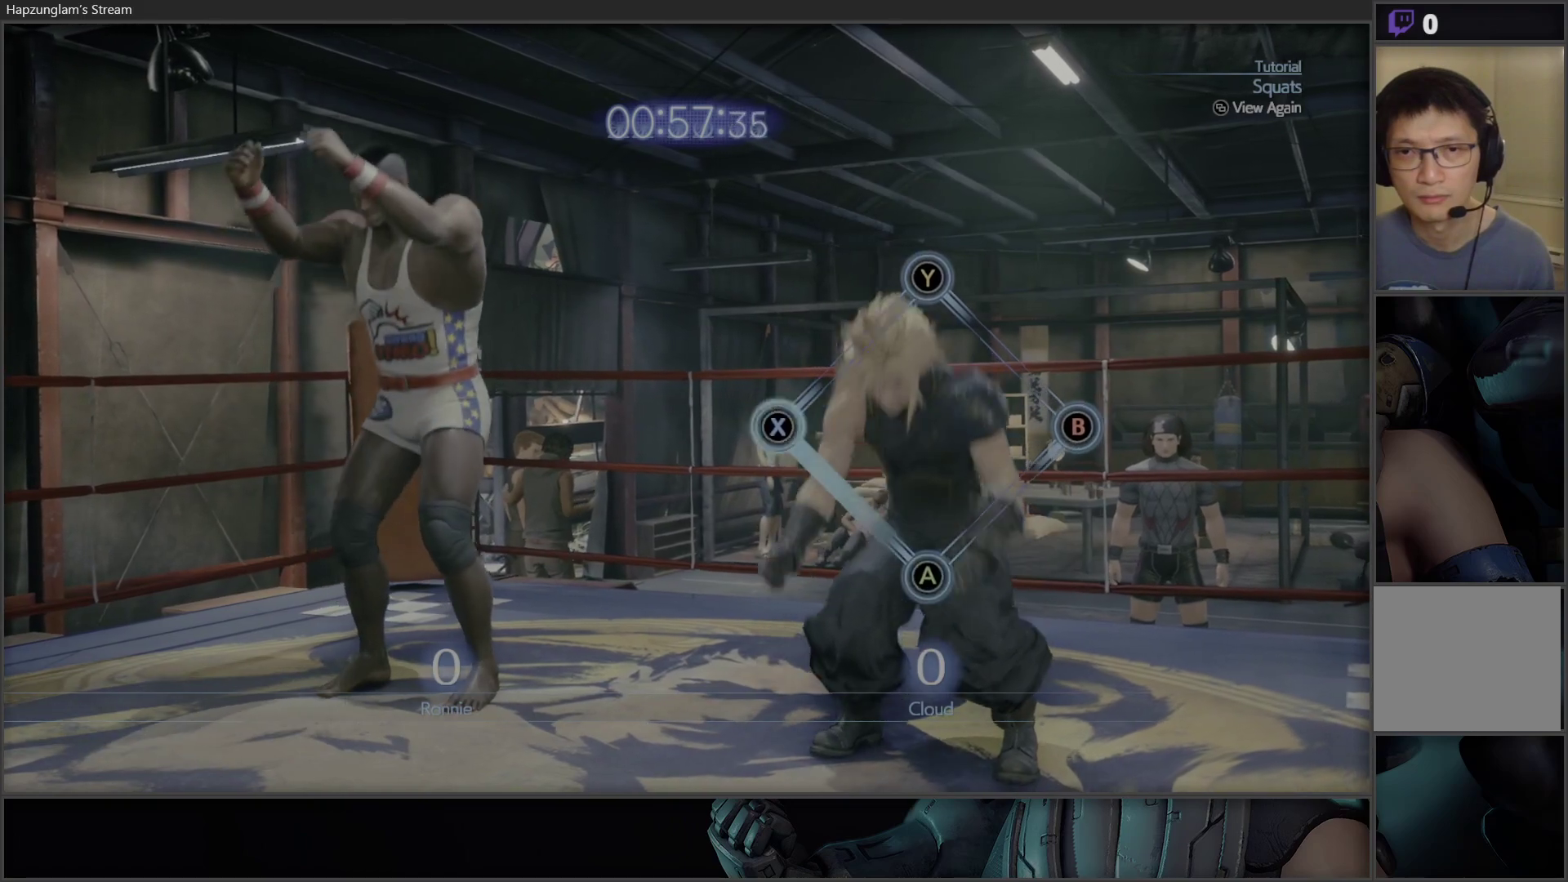
{"buttons": ["Y"], "left_stick": "center", "right_stick": "center", "events": [[117, "X", "up"], [450, "Y", "down"]]}
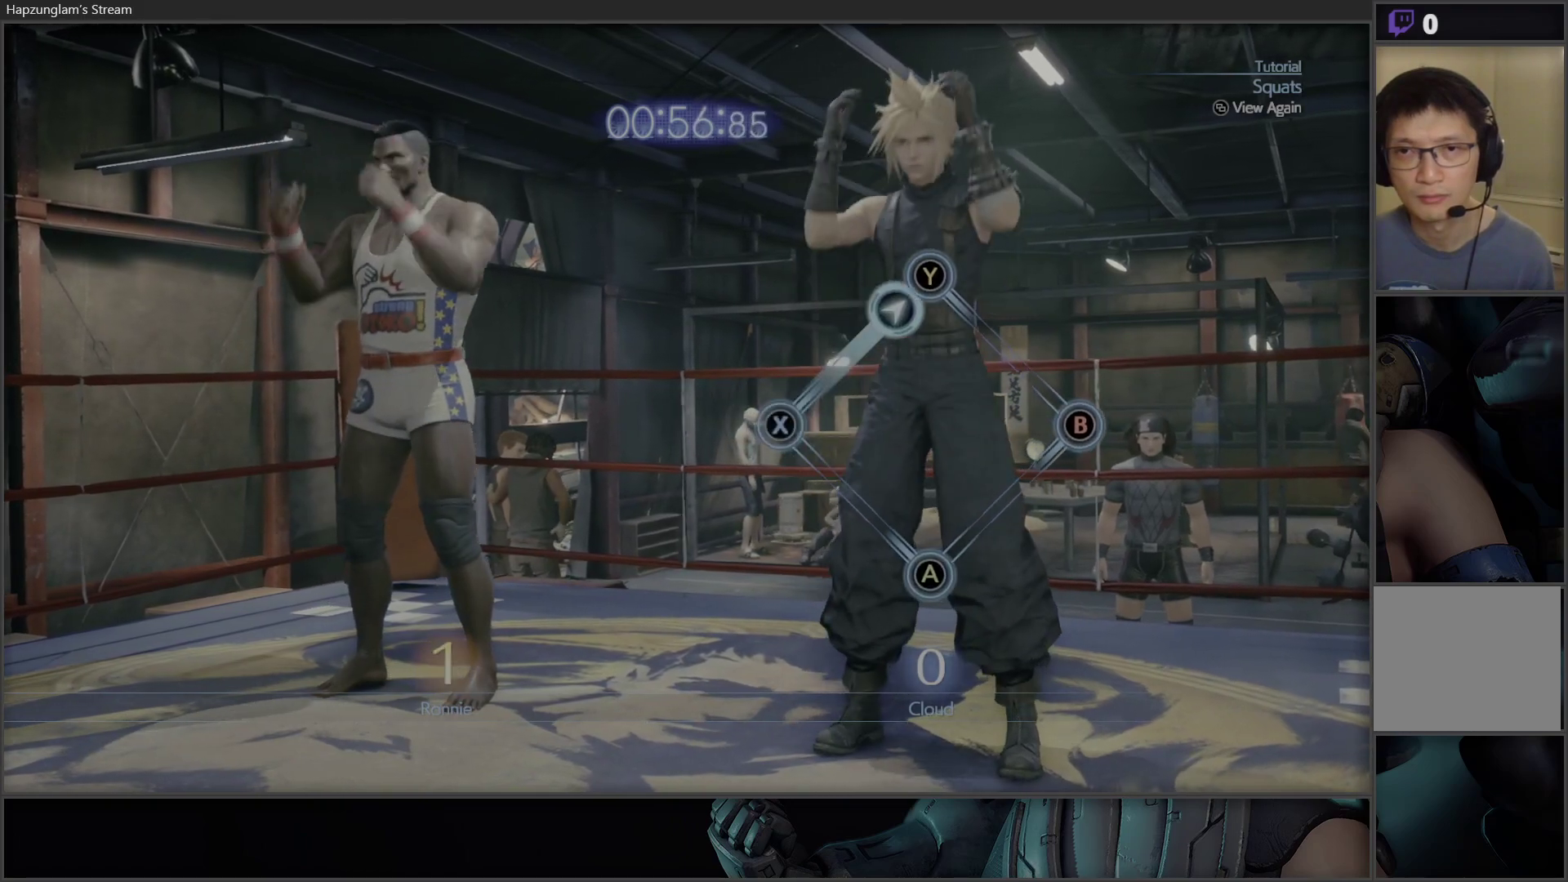
{"buttons": [], "left_stick": "center", "right_stick": "center", "events": [[167, "Y", "up"]]}
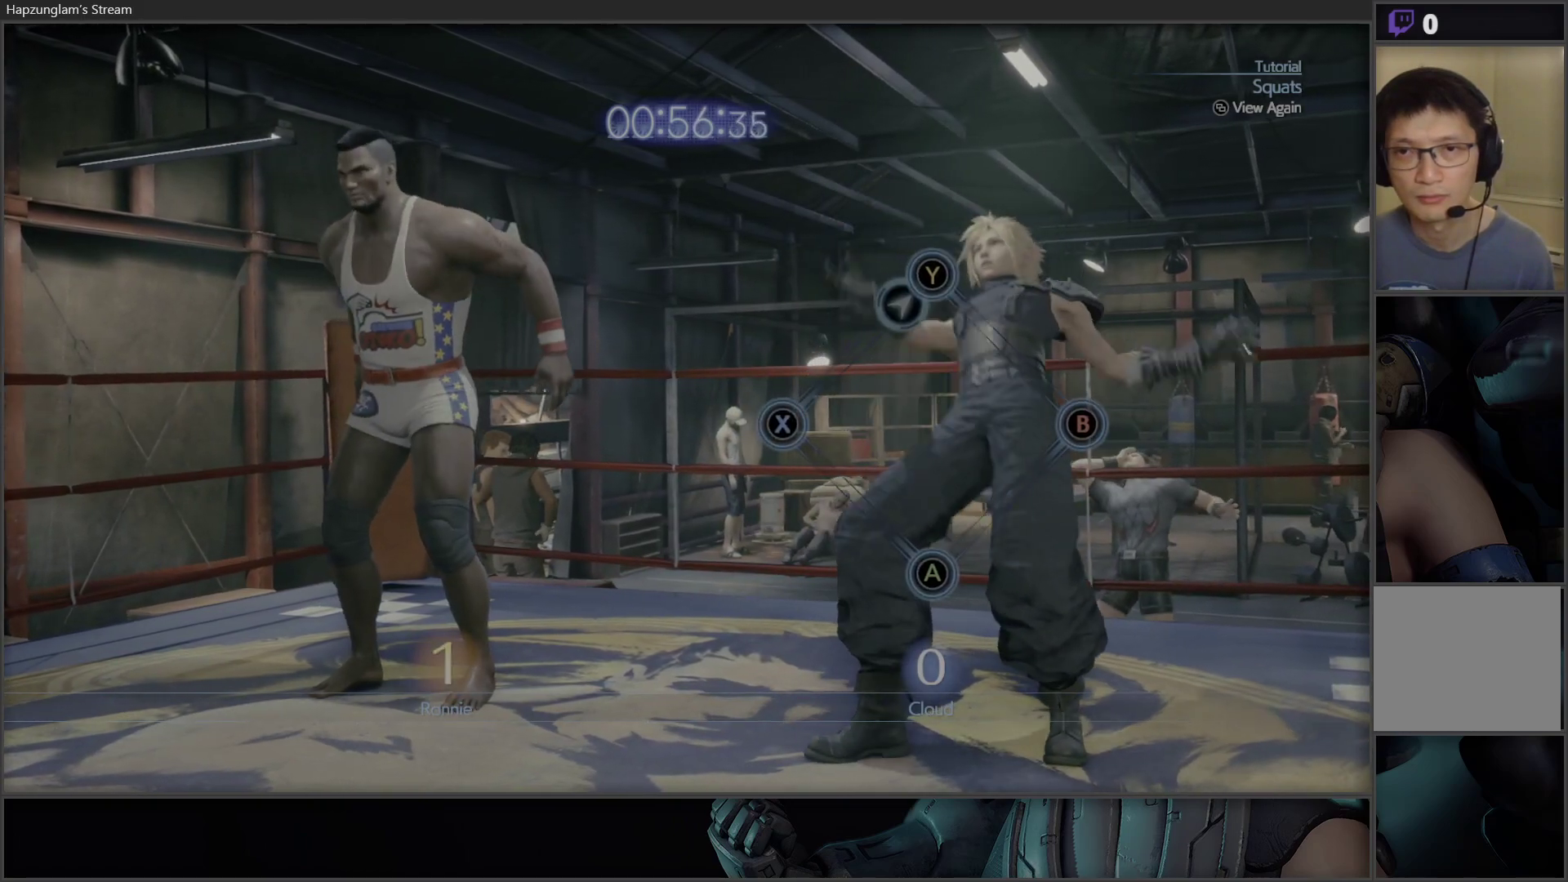
{"buttons": [], "left_stick": "center", "right_stick": "center", "events": []}
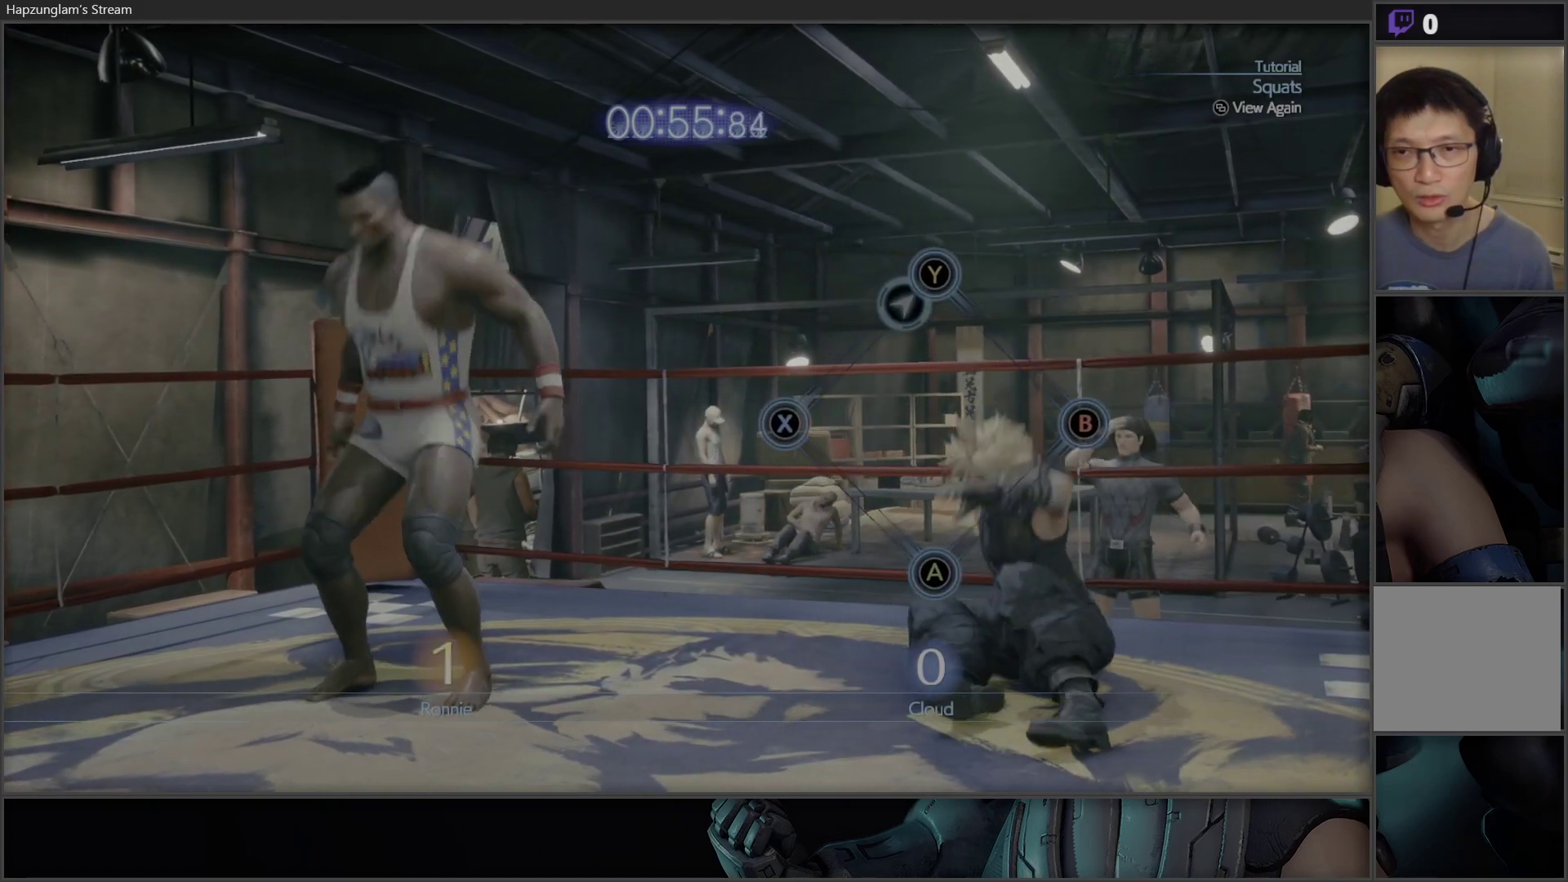
{"buttons": [], "left_stick": "center", "right_stick": "center", "events": []}
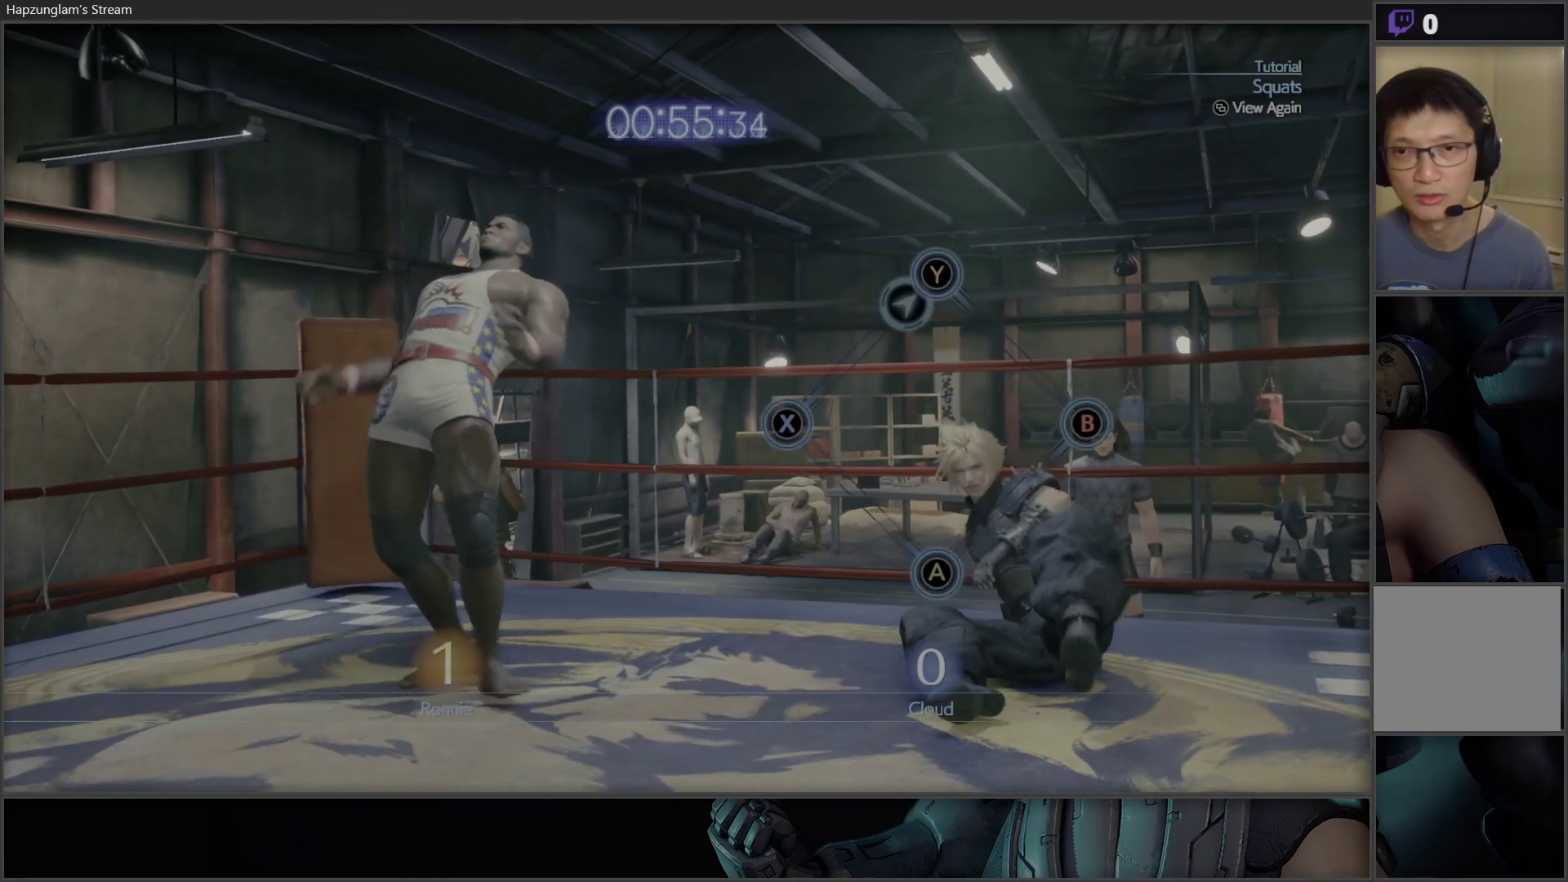
{"buttons": [], "left_stick": "center", "right_stick": "center", "events": [[83, "B", "down"], [150, "B", "up"]]}
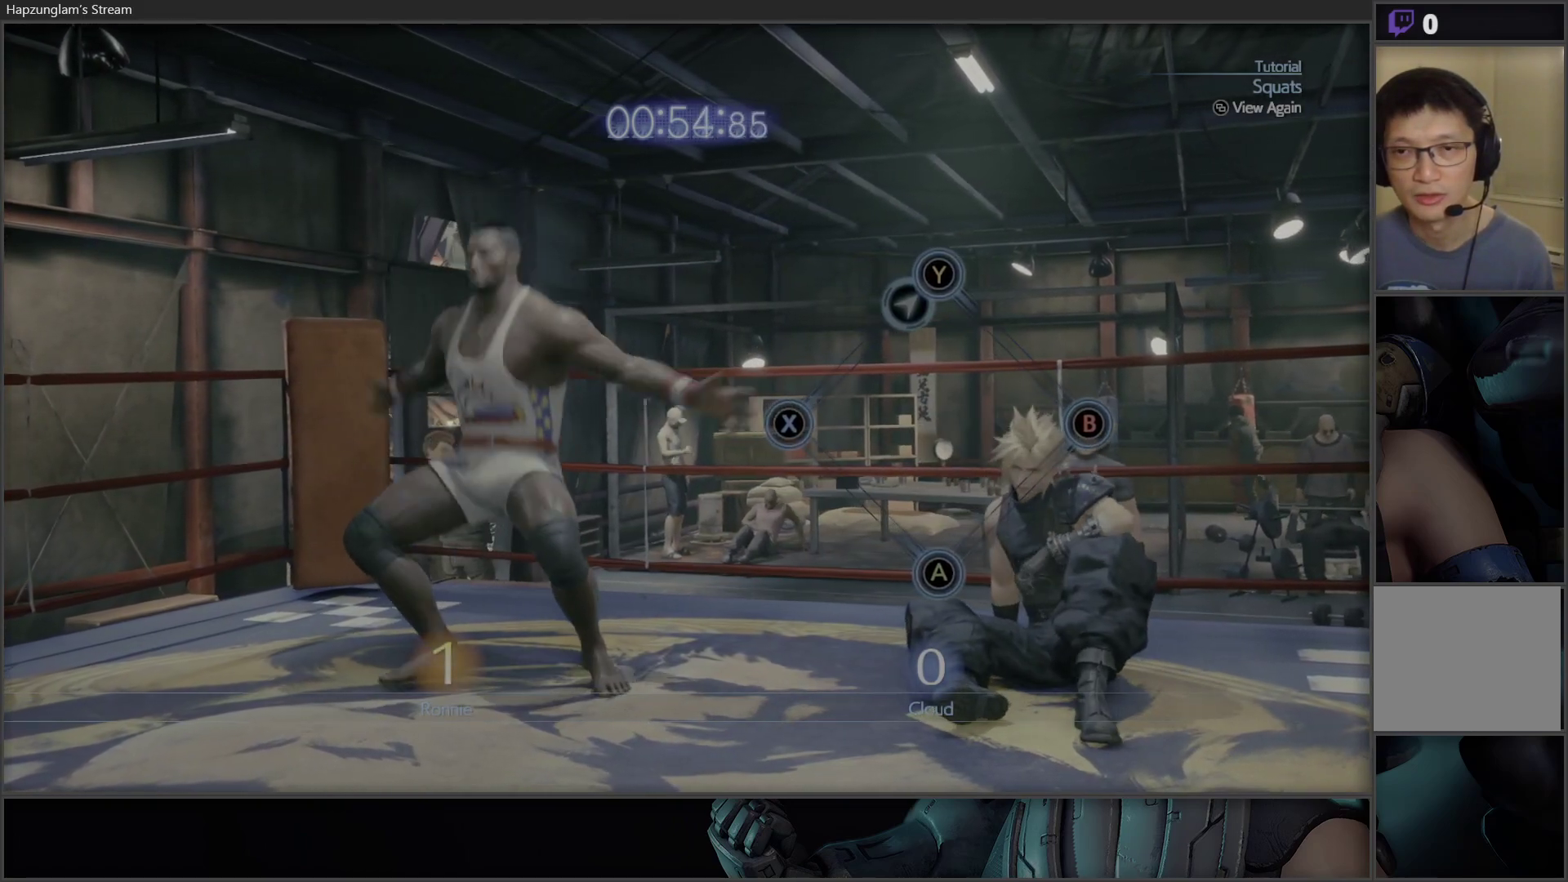
{"buttons": [], "left_stick": "center", "right_stick": "center", "events": []}
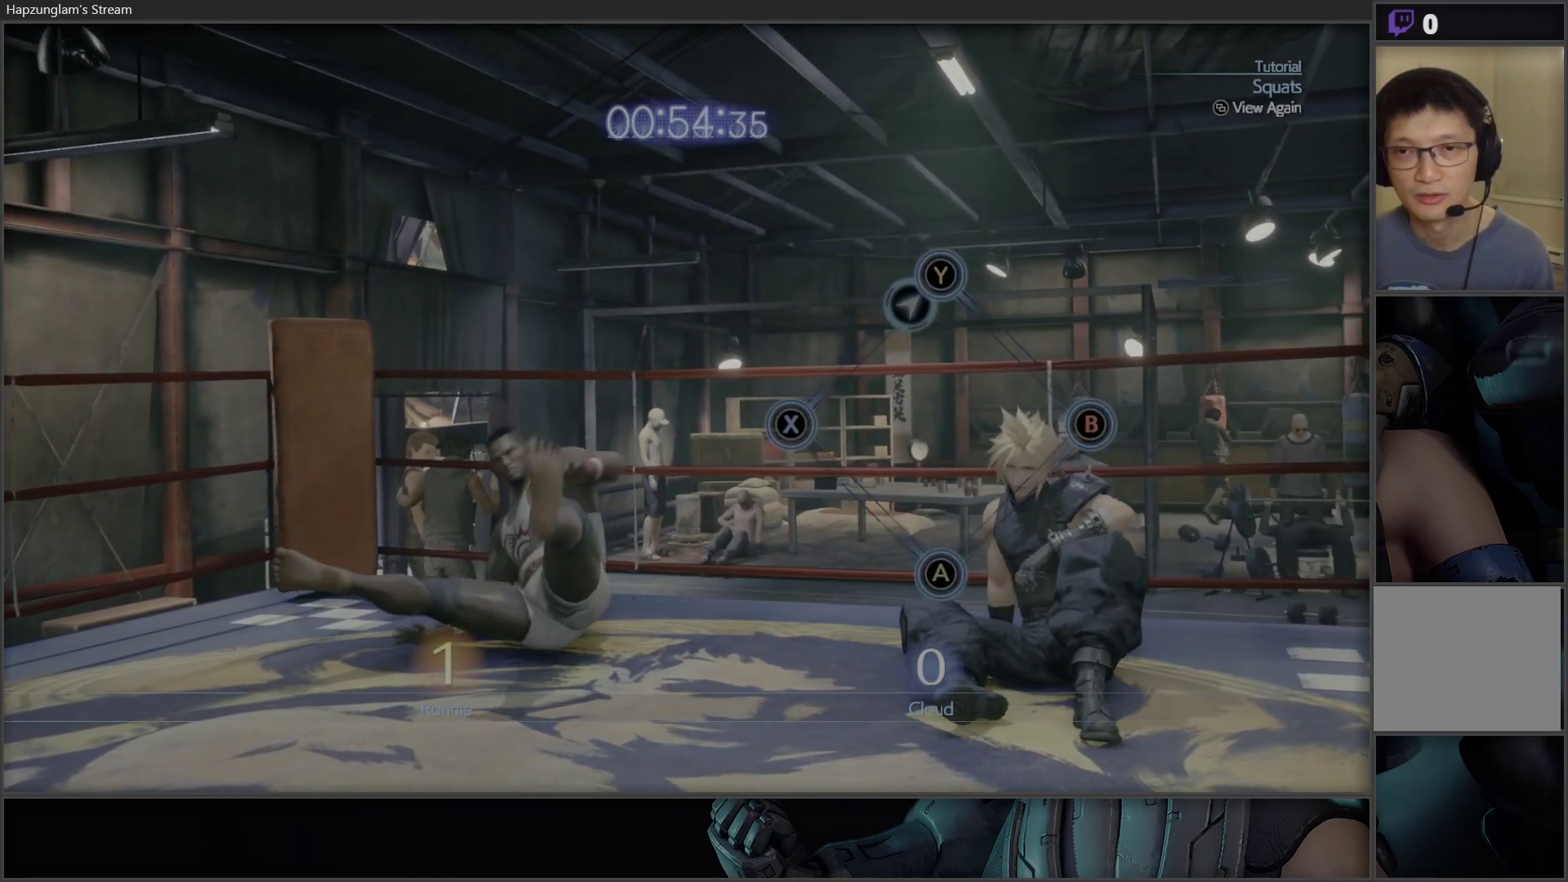
{"buttons": [], "left_stick": "center", "right_stick": "center", "events": []}
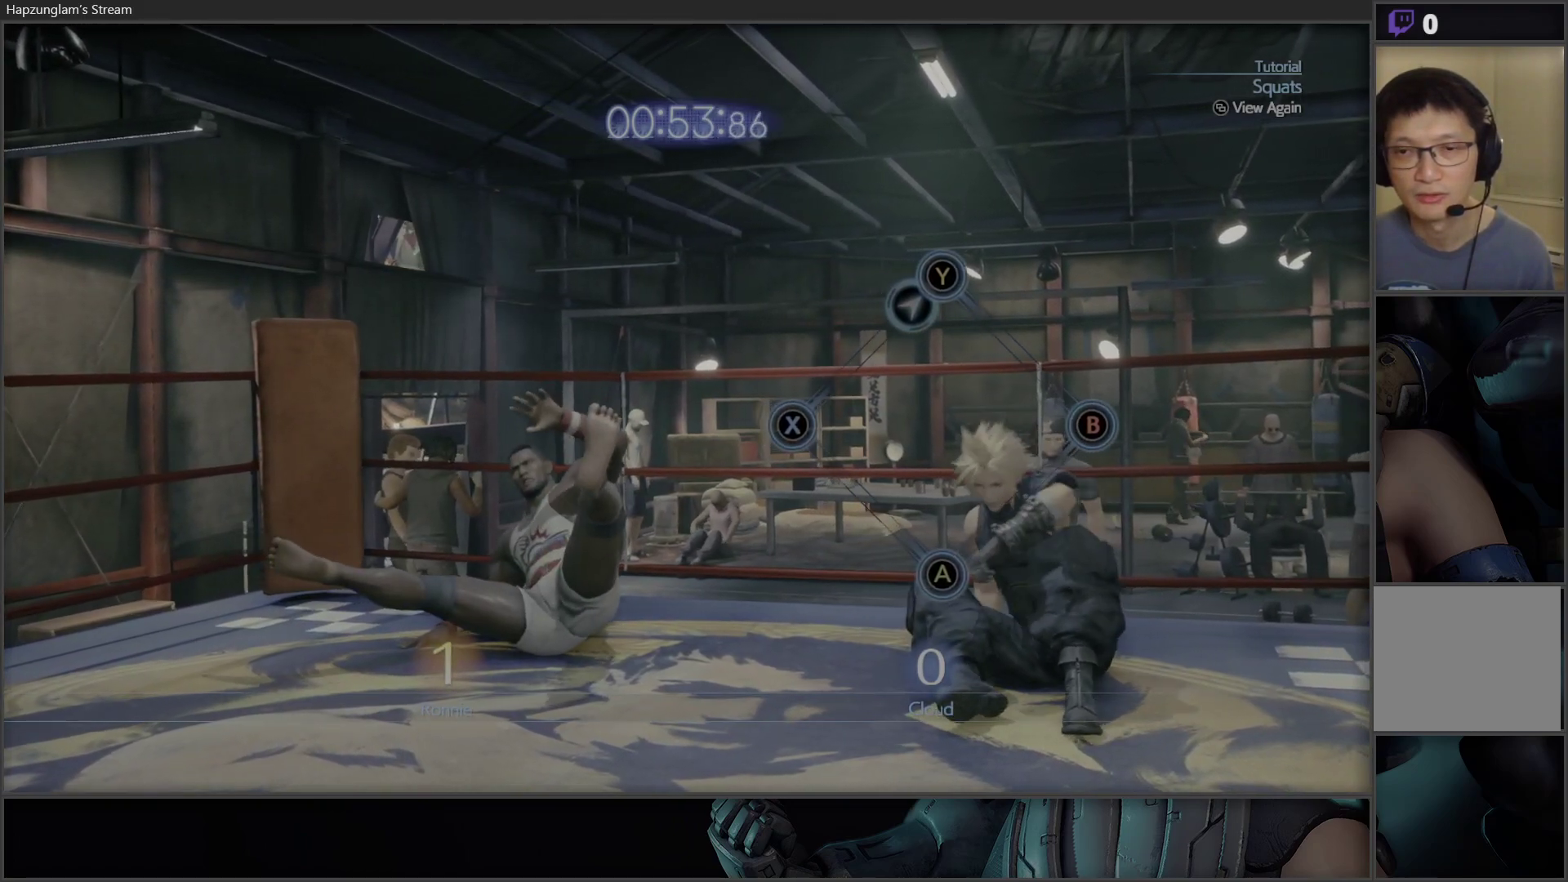
{"buttons": [], "left_stick": "center", "right_stick": "center", "events": []}
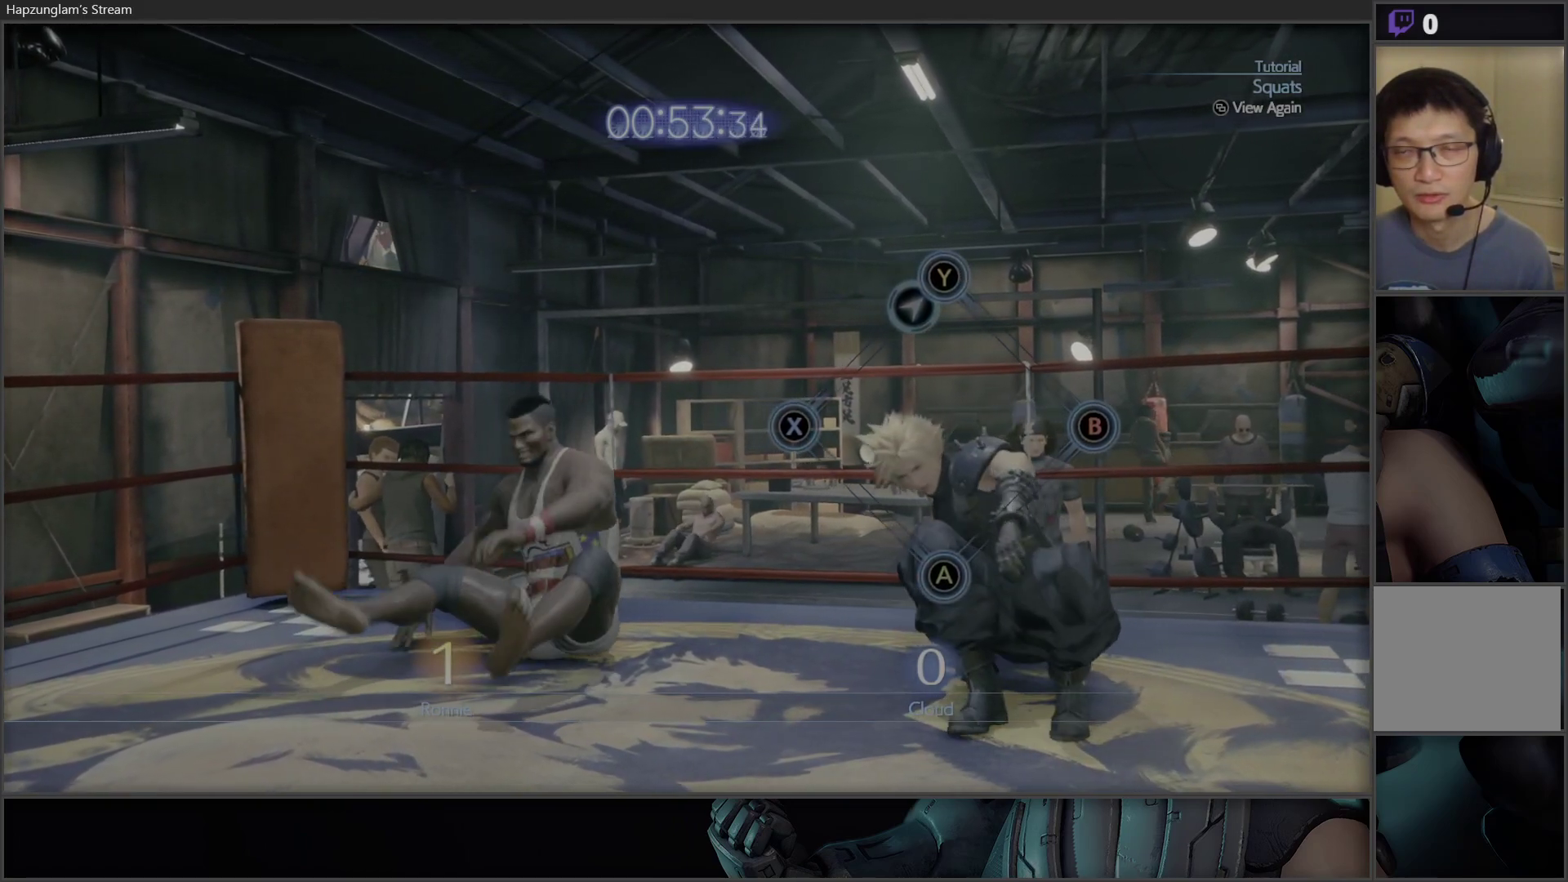
{"buttons": [], "left_stick": "center", "right_stick": "center", "events": []}
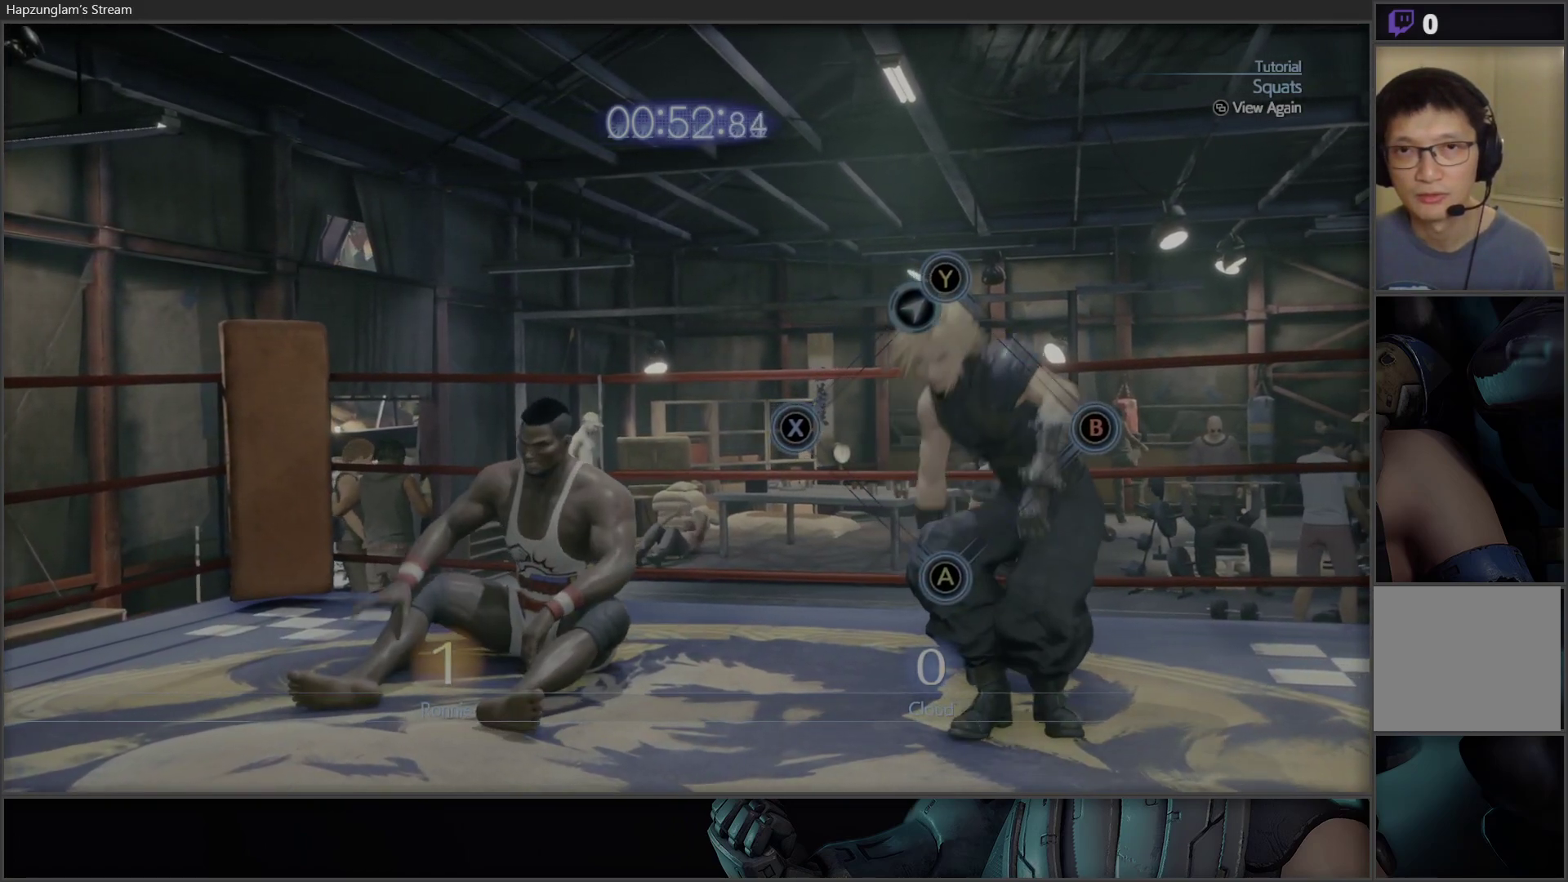
{"buttons": [], "left_stick": "center", "right_stick": "center", "events": []}
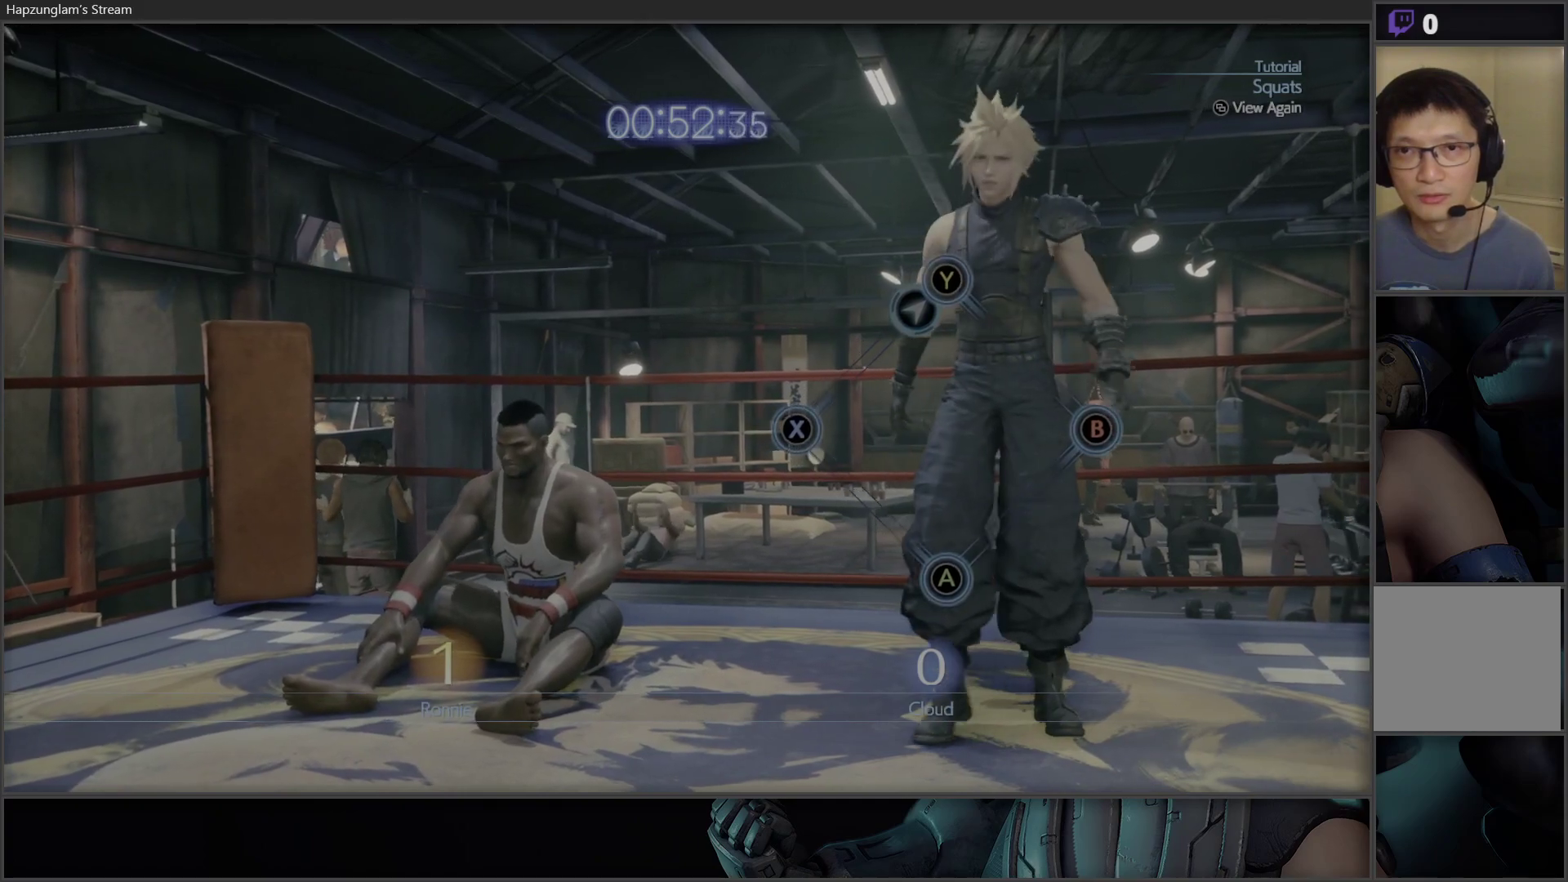
{"buttons": [], "left_stick": "center", "right_stick": "center", "events": []}
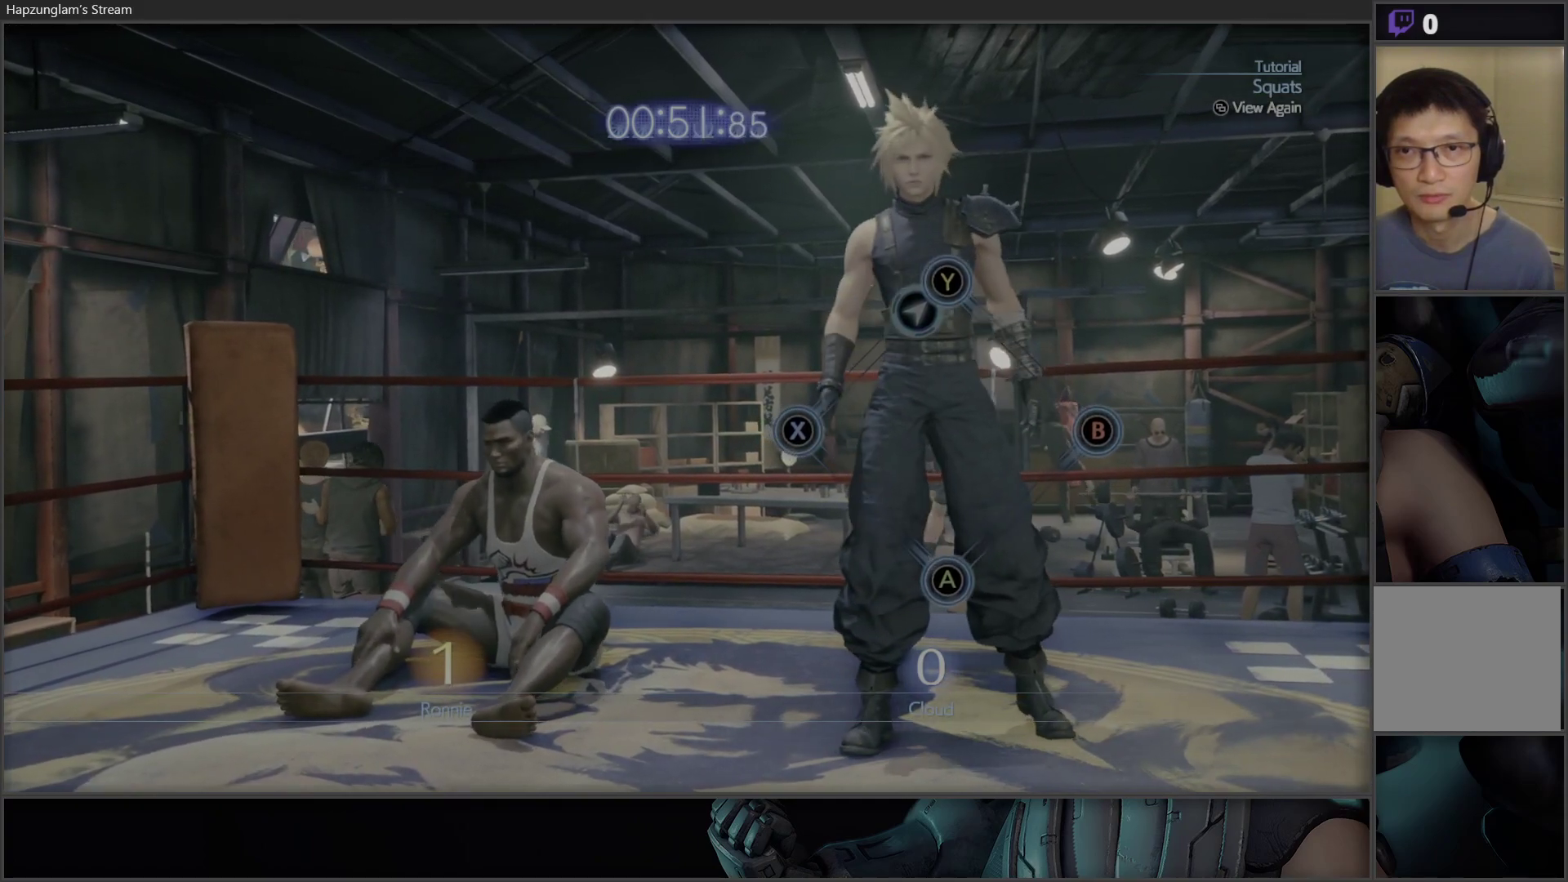
{"buttons": [], "left_stick": "center", "right_stick": "center", "events": []}
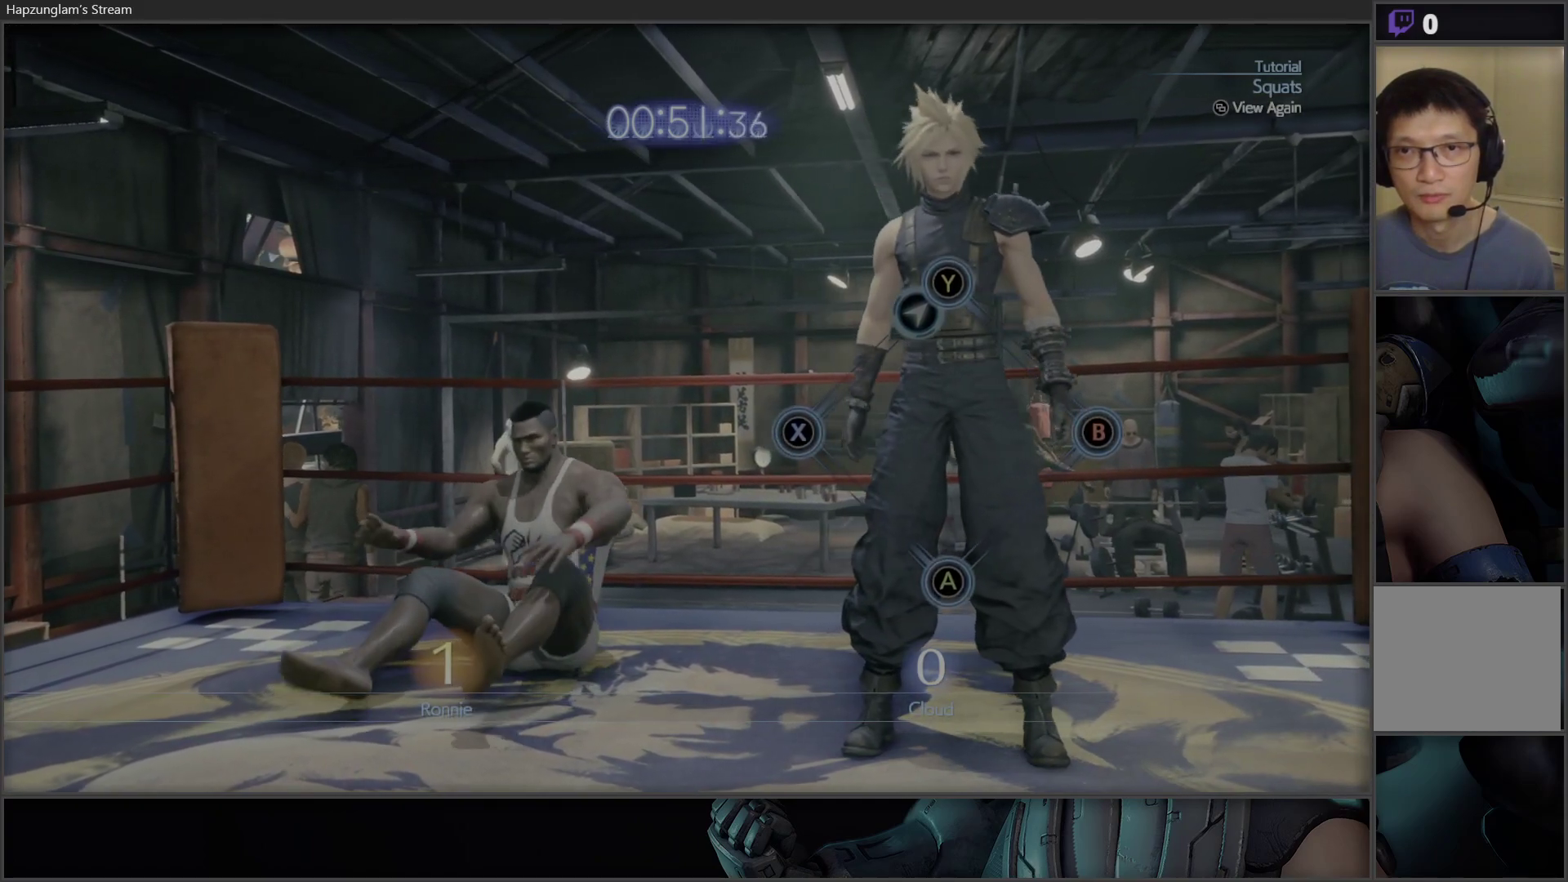
{"buttons": [], "left_stick": "center", "right_stick": "center", "events": []}
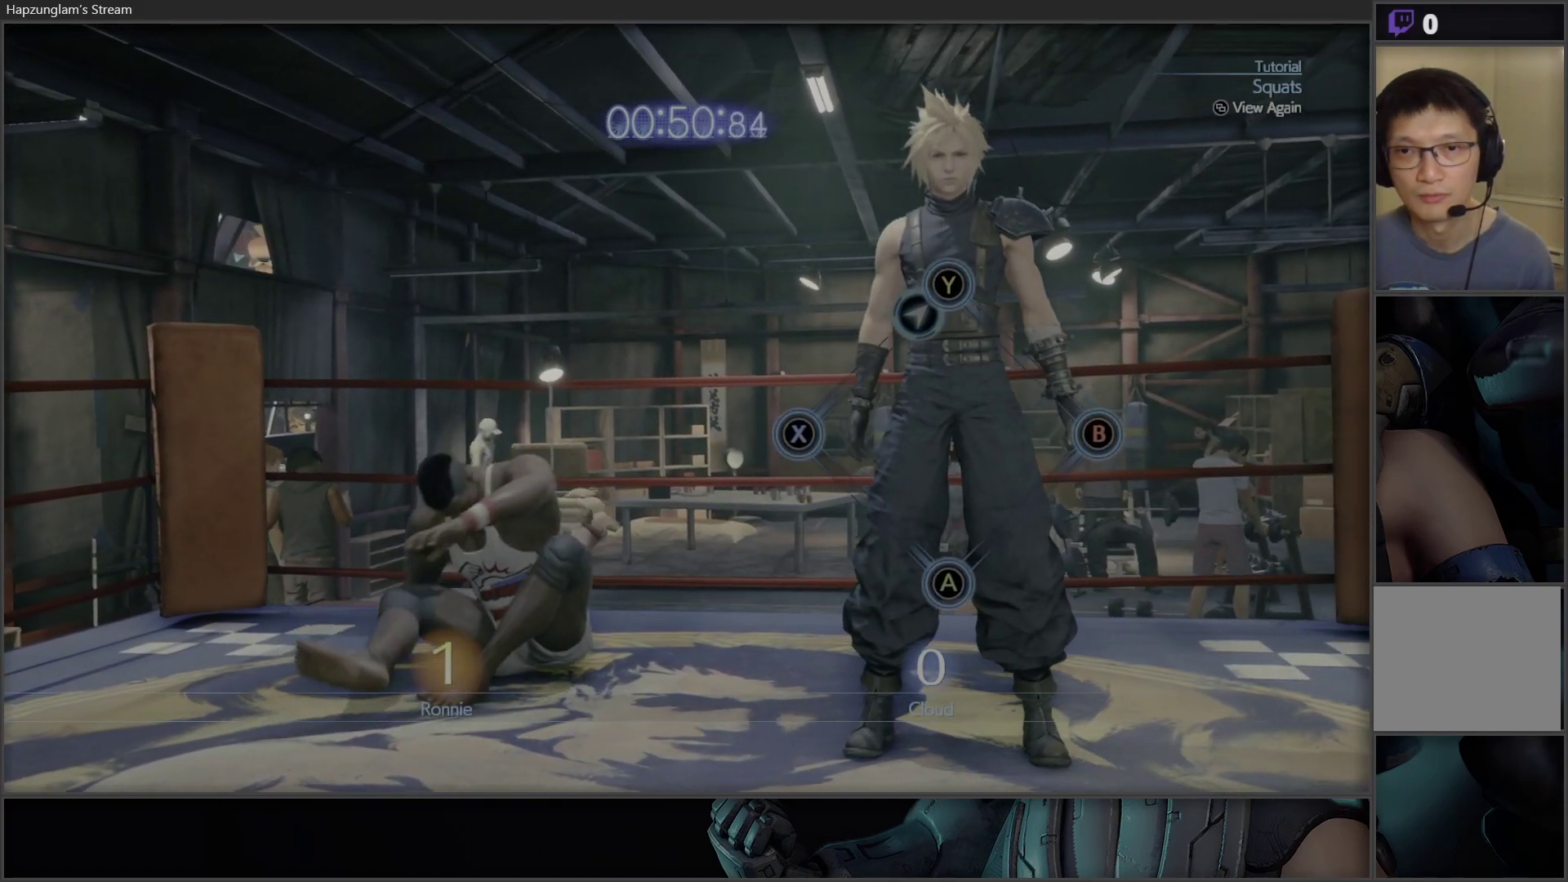
{"buttons": [], "left_stick": "center", "right_stick": "center", "events": []}
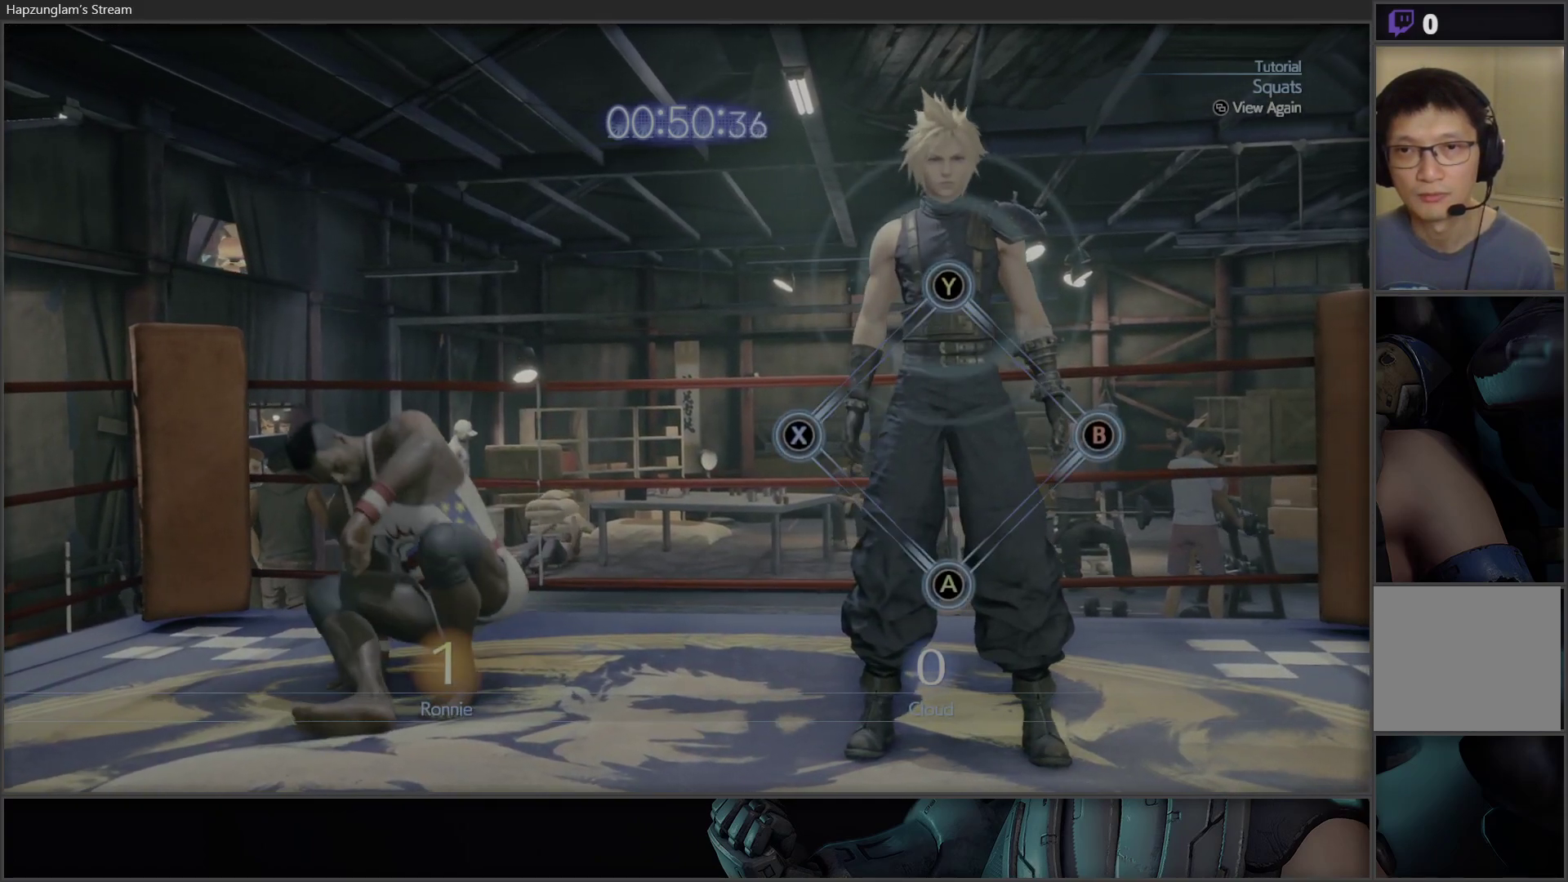
{"buttons": ["Y"], "left_stick": "center", "right_stick": "center", "events": [[483, "Y", "down"]]}
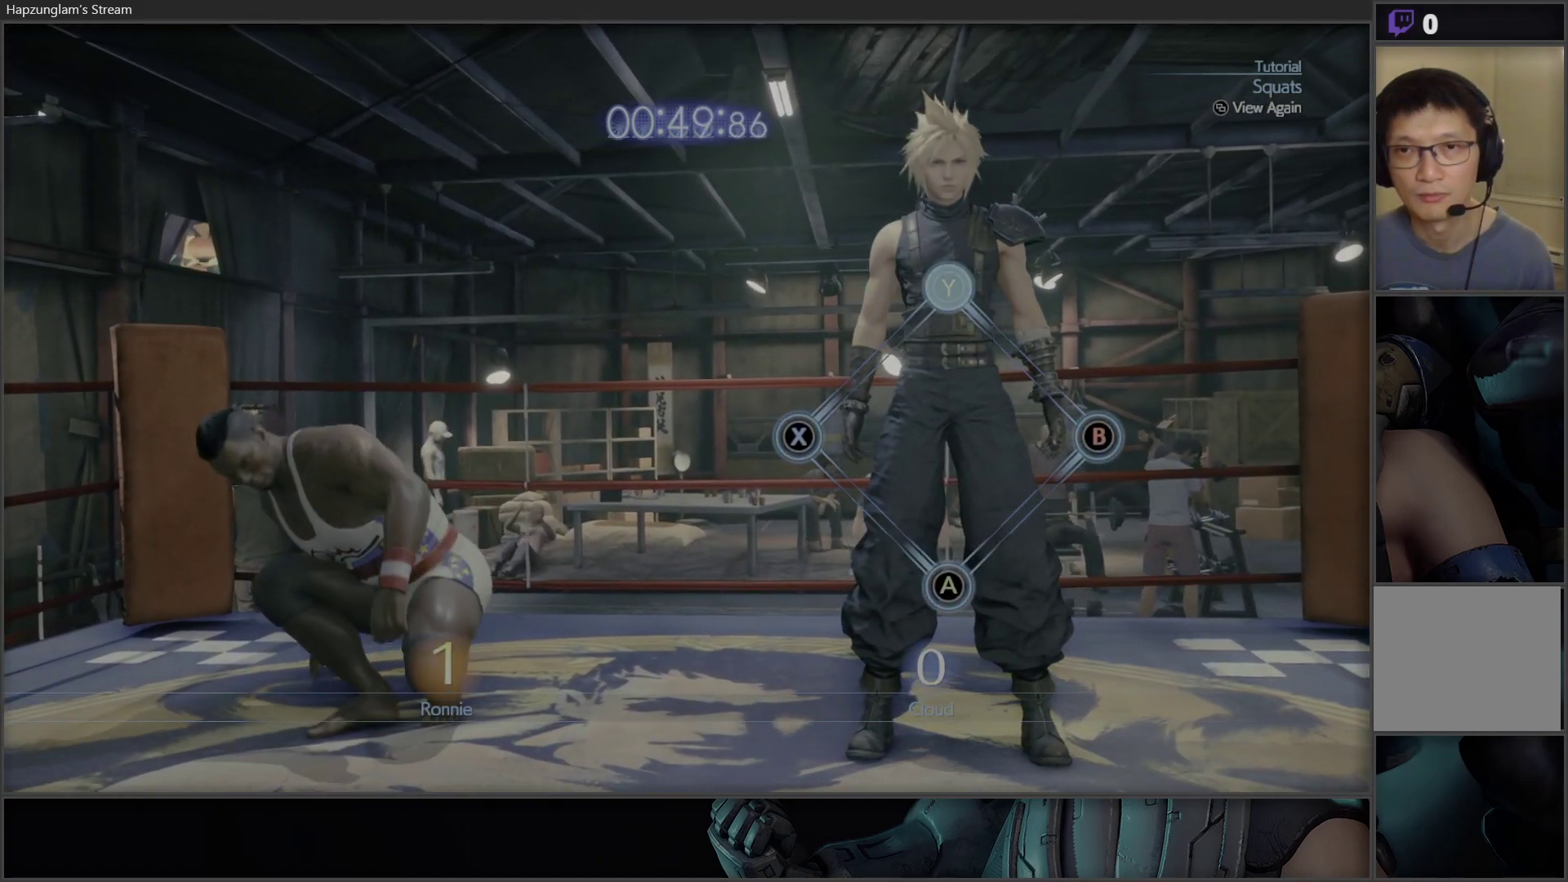
{"buttons": [], "left_stick": "center", "right_stick": "center", "events": [[133, "Y", "up"]]}
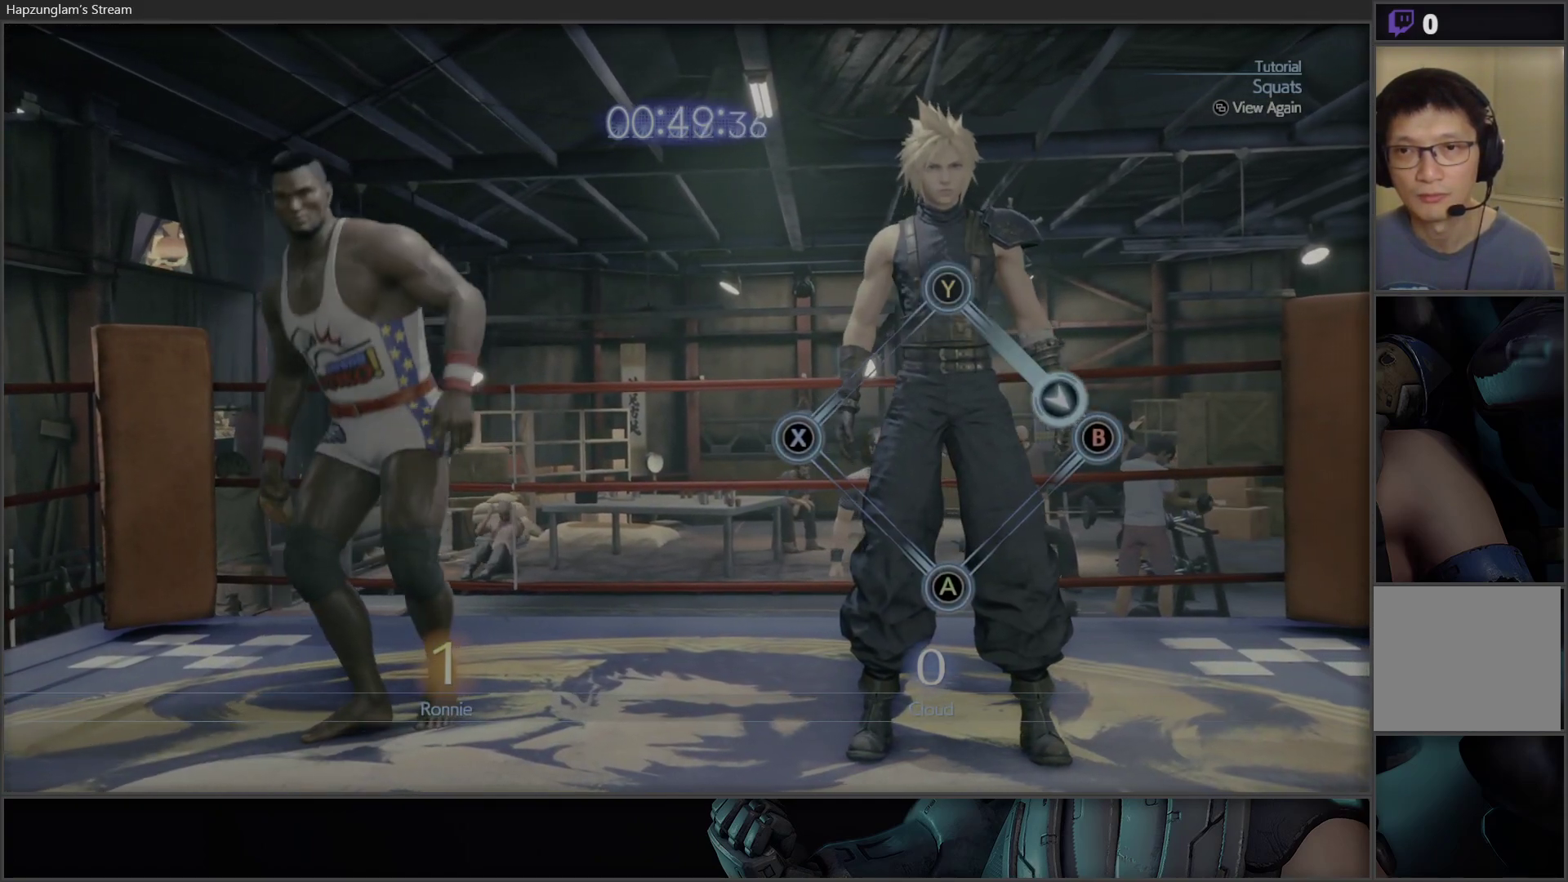
{"buttons": [], "left_stick": "center", "right_stick": "center", "events": [[50, "B", "down"], [217, "B", "up"]]}
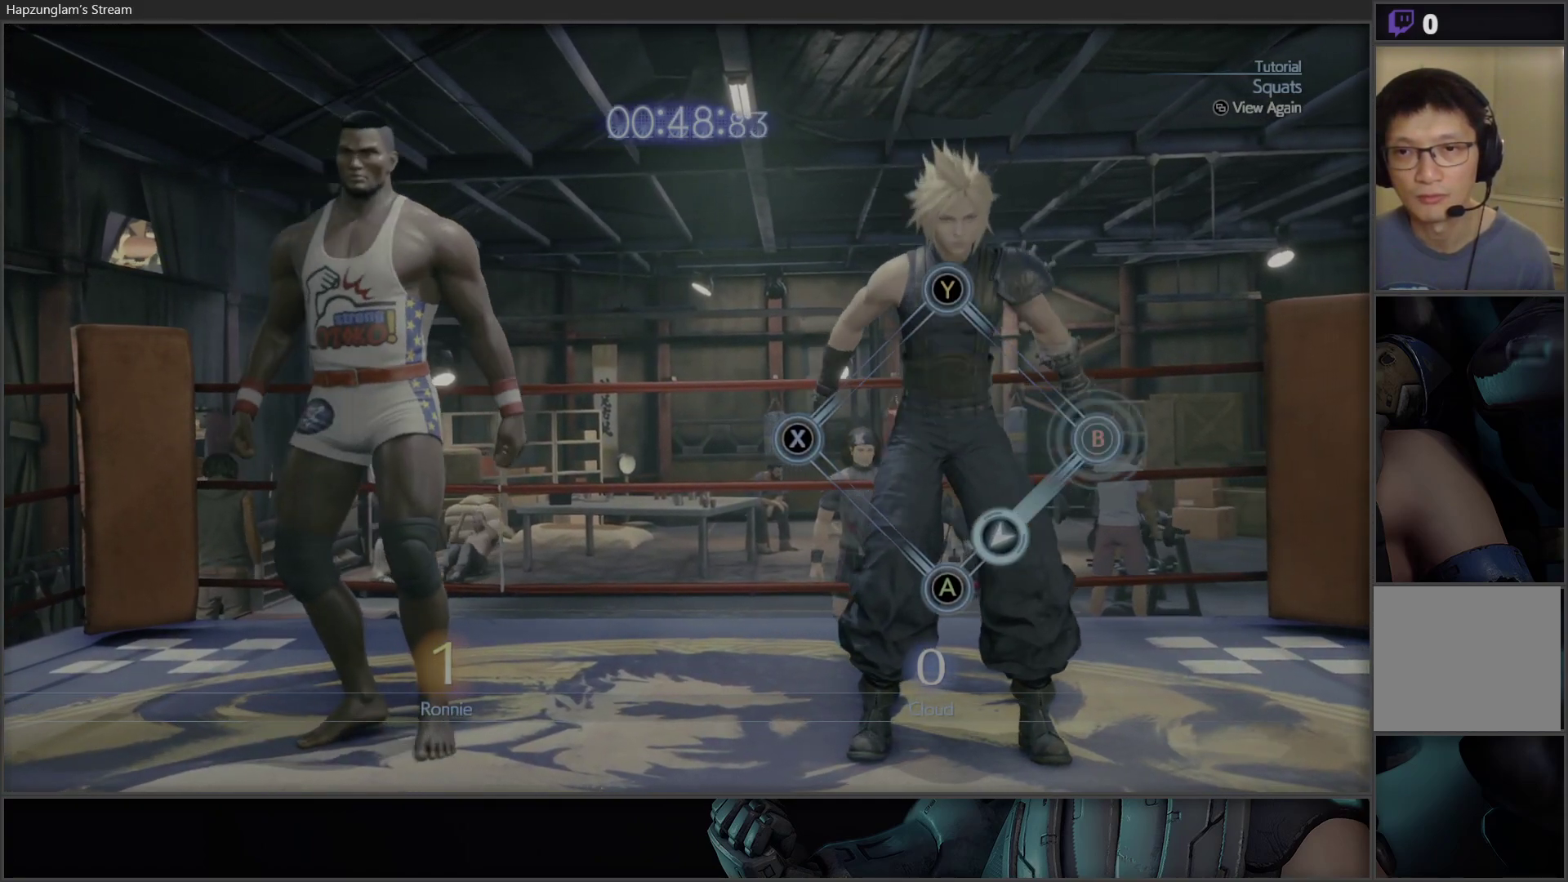
{"buttons": [], "left_stick": "center", "right_stick": "center", "events": [[150, "A", "down"], [267, "A", "up"]]}
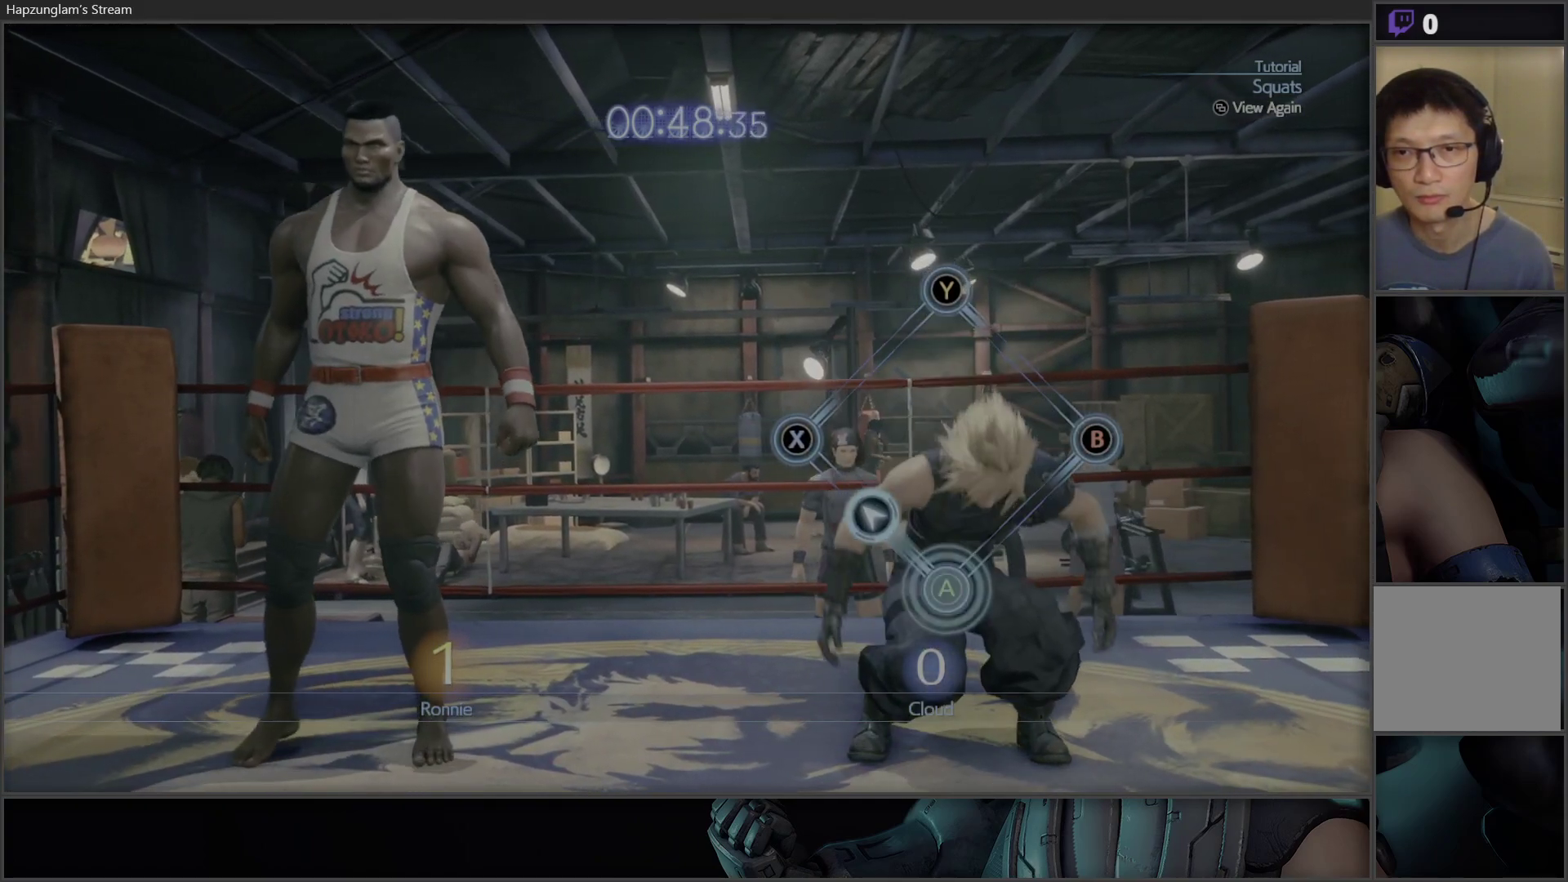
{"buttons": [], "left_stick": "center", "right_stick": "center", "events": [[267, "Y", "down"], [383, "Y", "up"]]}
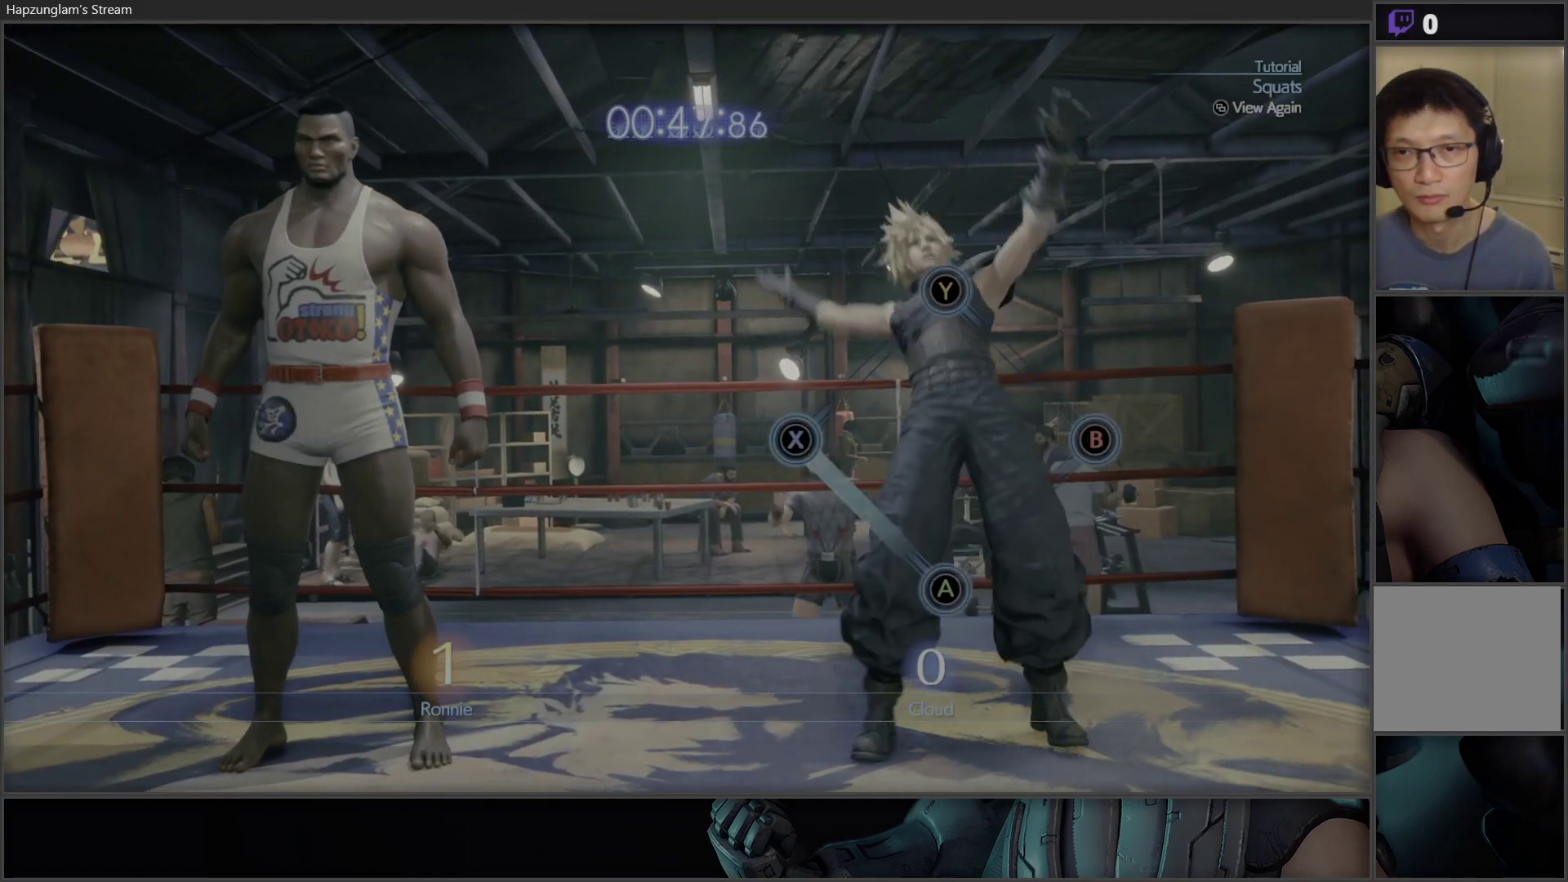
{"buttons": [], "left_stick": "center", "right_stick": "center", "events": []}
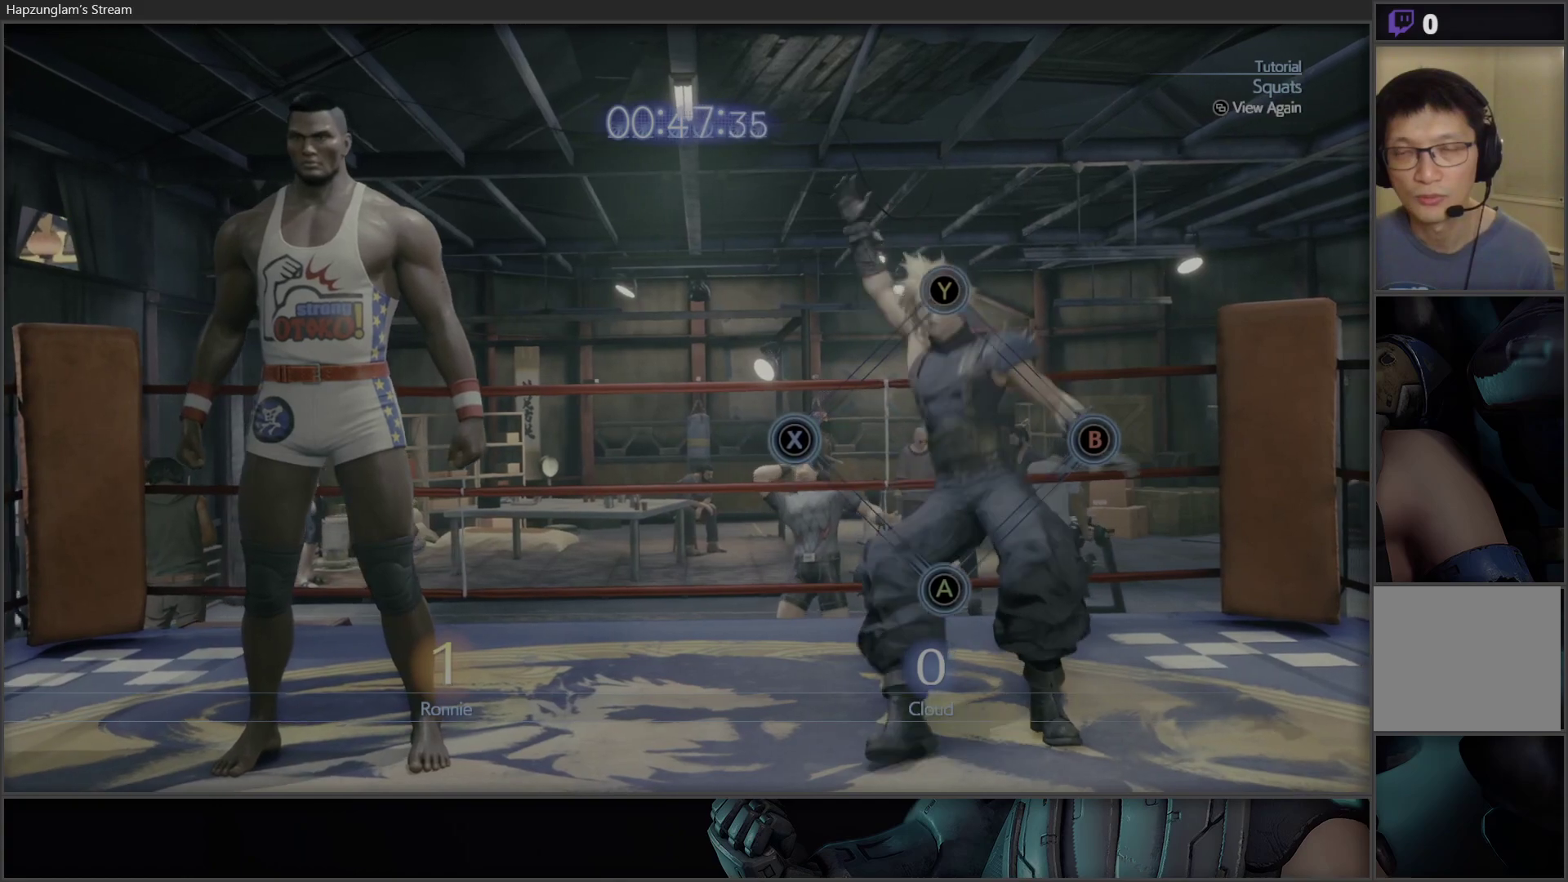
{"buttons": [], "left_stick": "center", "right_stick": "center", "events": []}
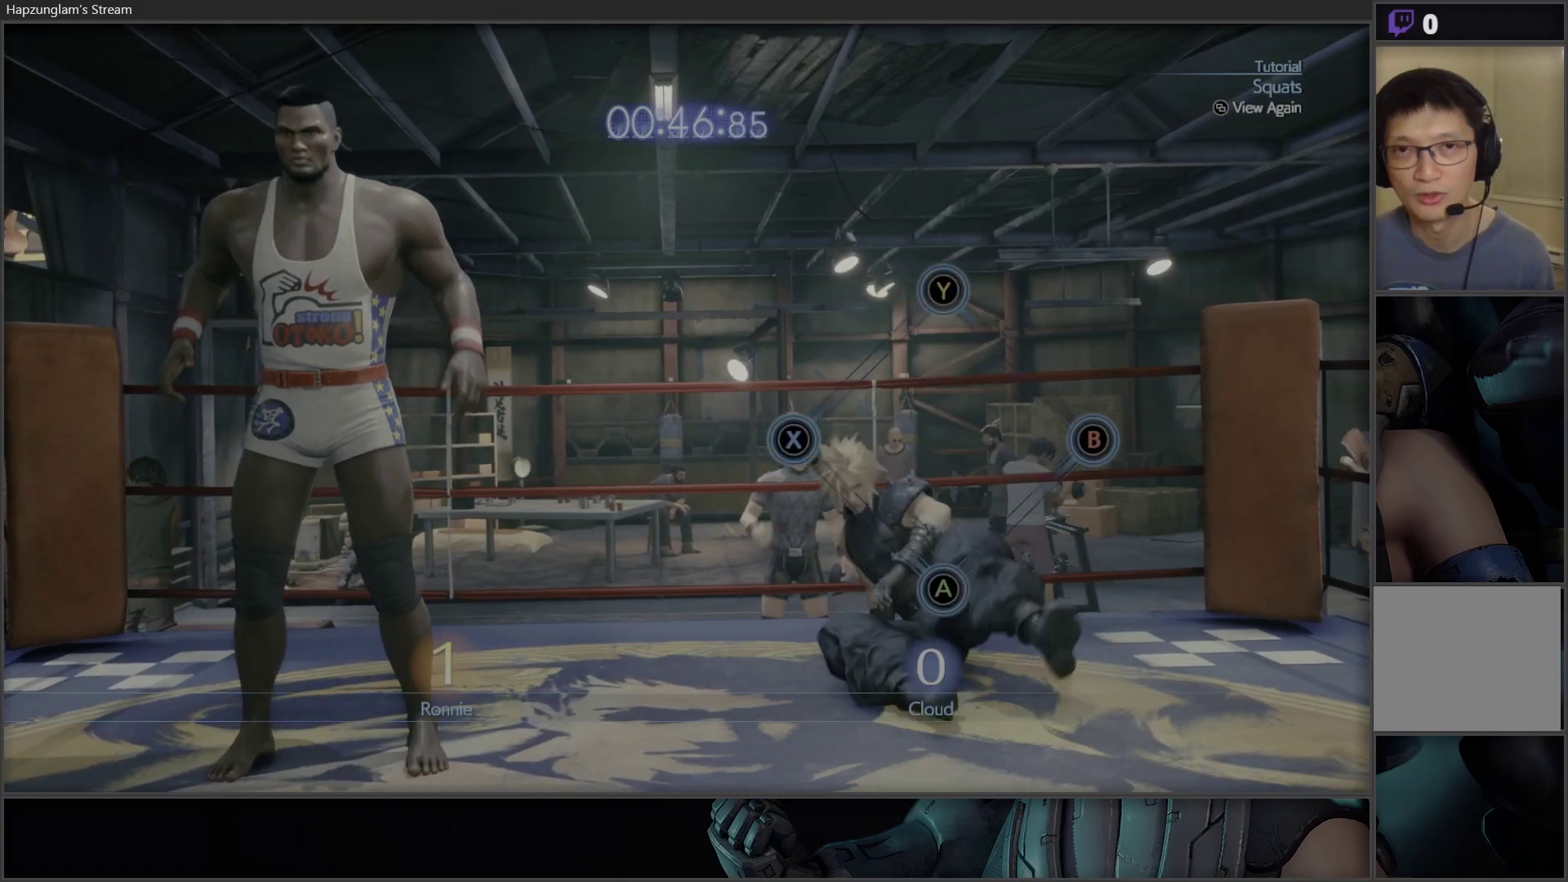
{"buttons": [], "left_stick": "center", "right_stick": "center", "events": [[383, "B", "down"], [450, "B", "up"]]}
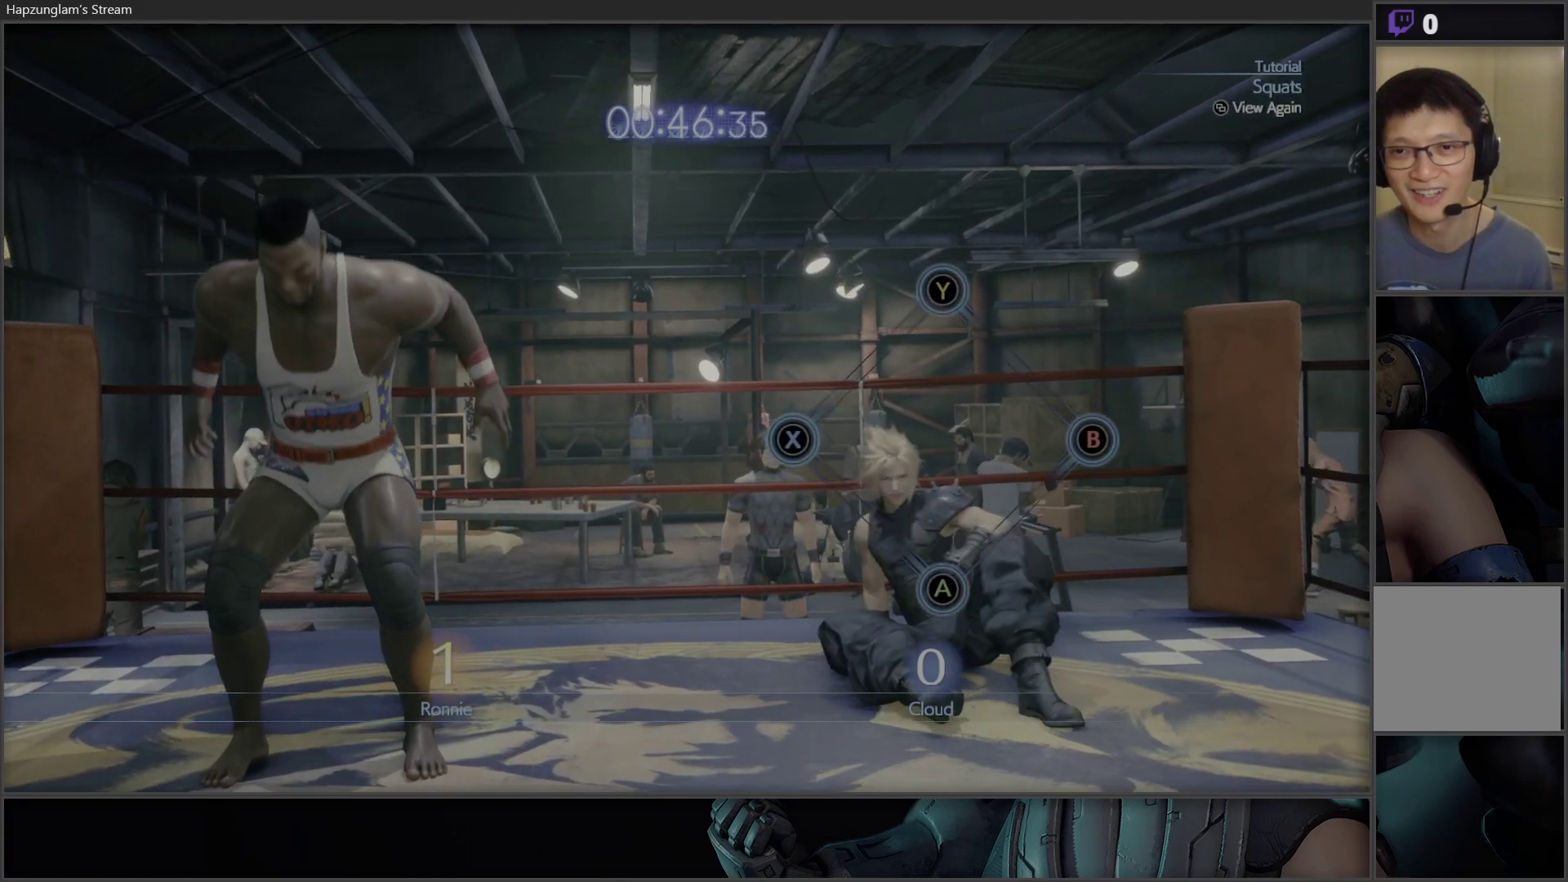
{"buttons": [], "left_stick": "down-left", "right_stick": "center", "events": [[33, "B", "down"], [83, "B", "up"], [167, "B", "down"], [200, "B", "up"], [283, "B", "down"], [350, "B", "up"], [350, "left_stick", "down-left"], [450, "B", "down"], [500, "B", "up"]]}
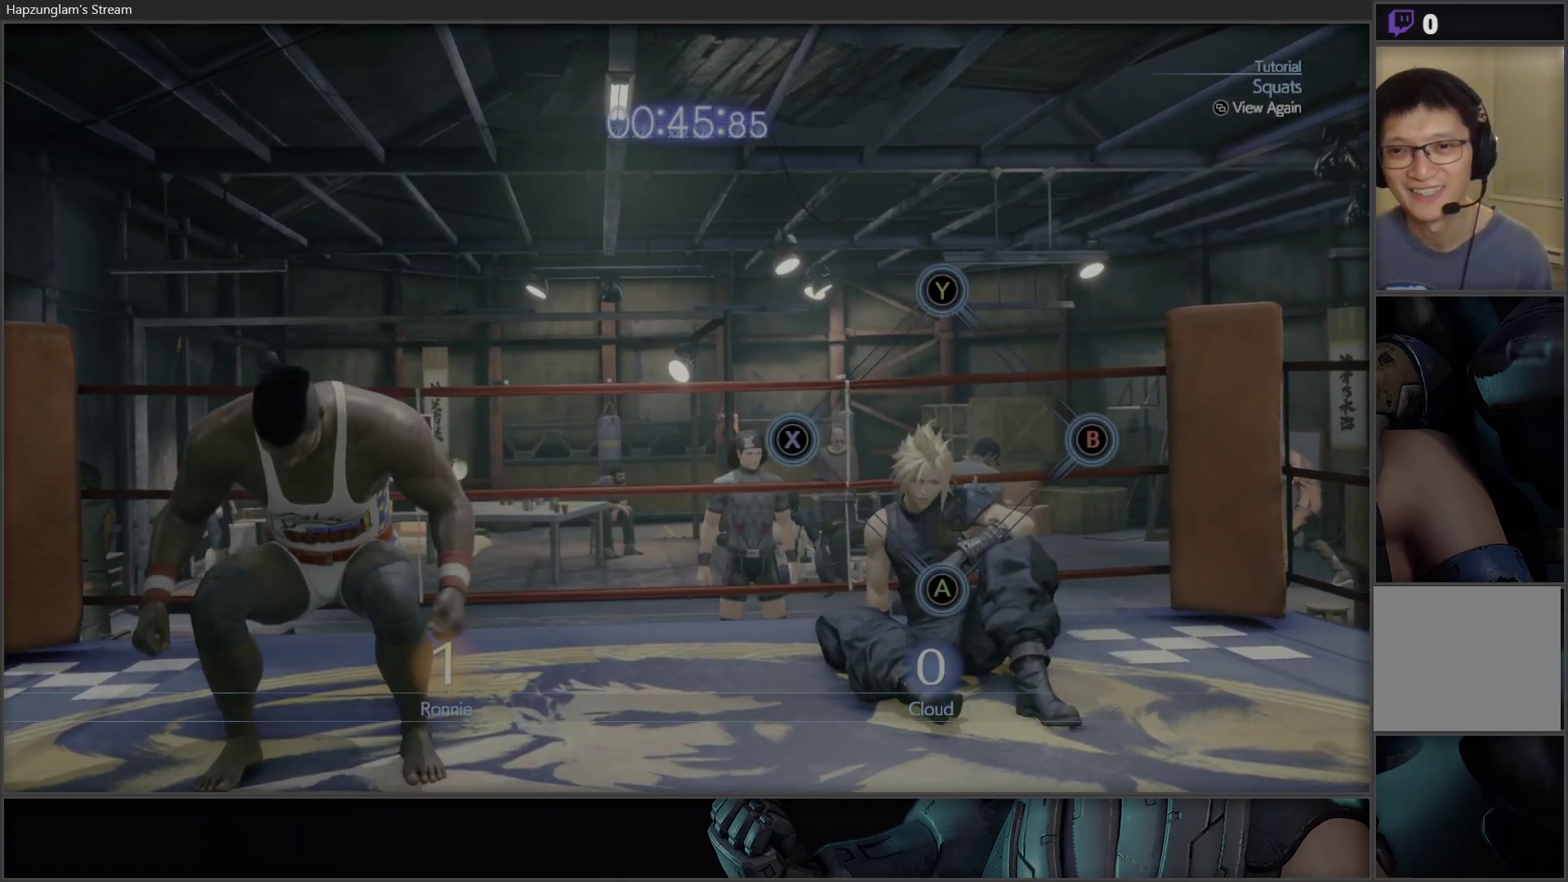
{"buttons": [], "left_stick": "center", "right_stick": "center", "events": [[33, "left_stick", "down-right"], [67, "B", "down"], [117, "B", "up"], [200, "left_stick", "up-left"], [217, "B", "down"], [250, "B", "up"], [333, "left_stick", "center"], [350, "B", "down"], [383, "B", "up"], [383, "left_stick", "down-right"], [500, "left_stick", "center"]]}
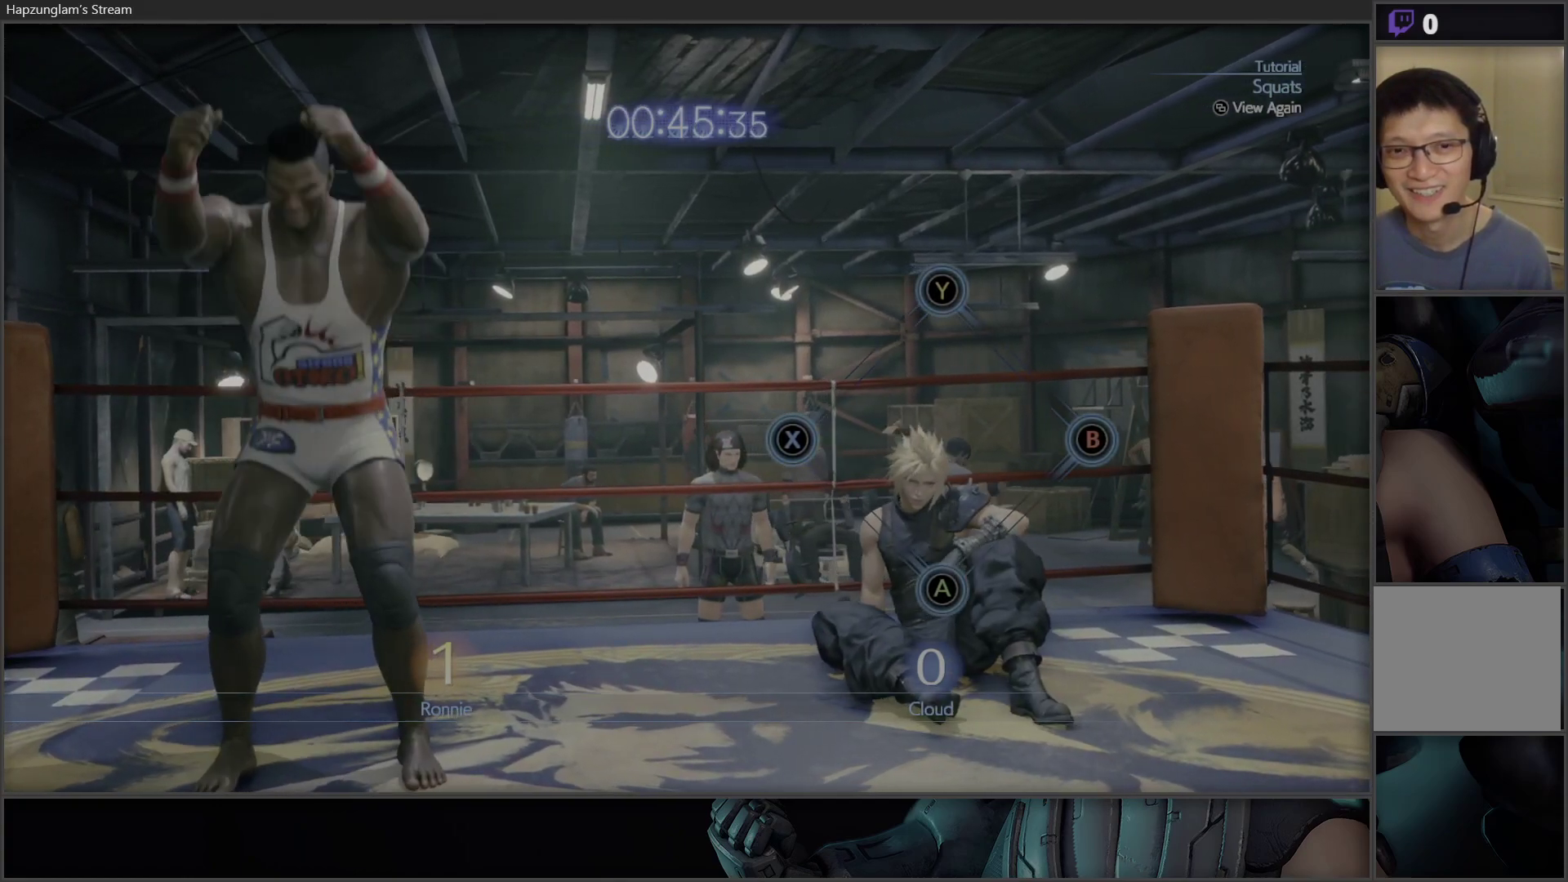
{"buttons": [], "left_stick": "up-right", "right_stick": "center", "events": [[17, "left_stick", "up-left"], [133, "B", "down"], [150, "left_stick", "center"], [167, "B", "up"], [217, "left_stick", "down"], [383, "left_stick", "left"], [483, "left_stick", "up-right"]]}
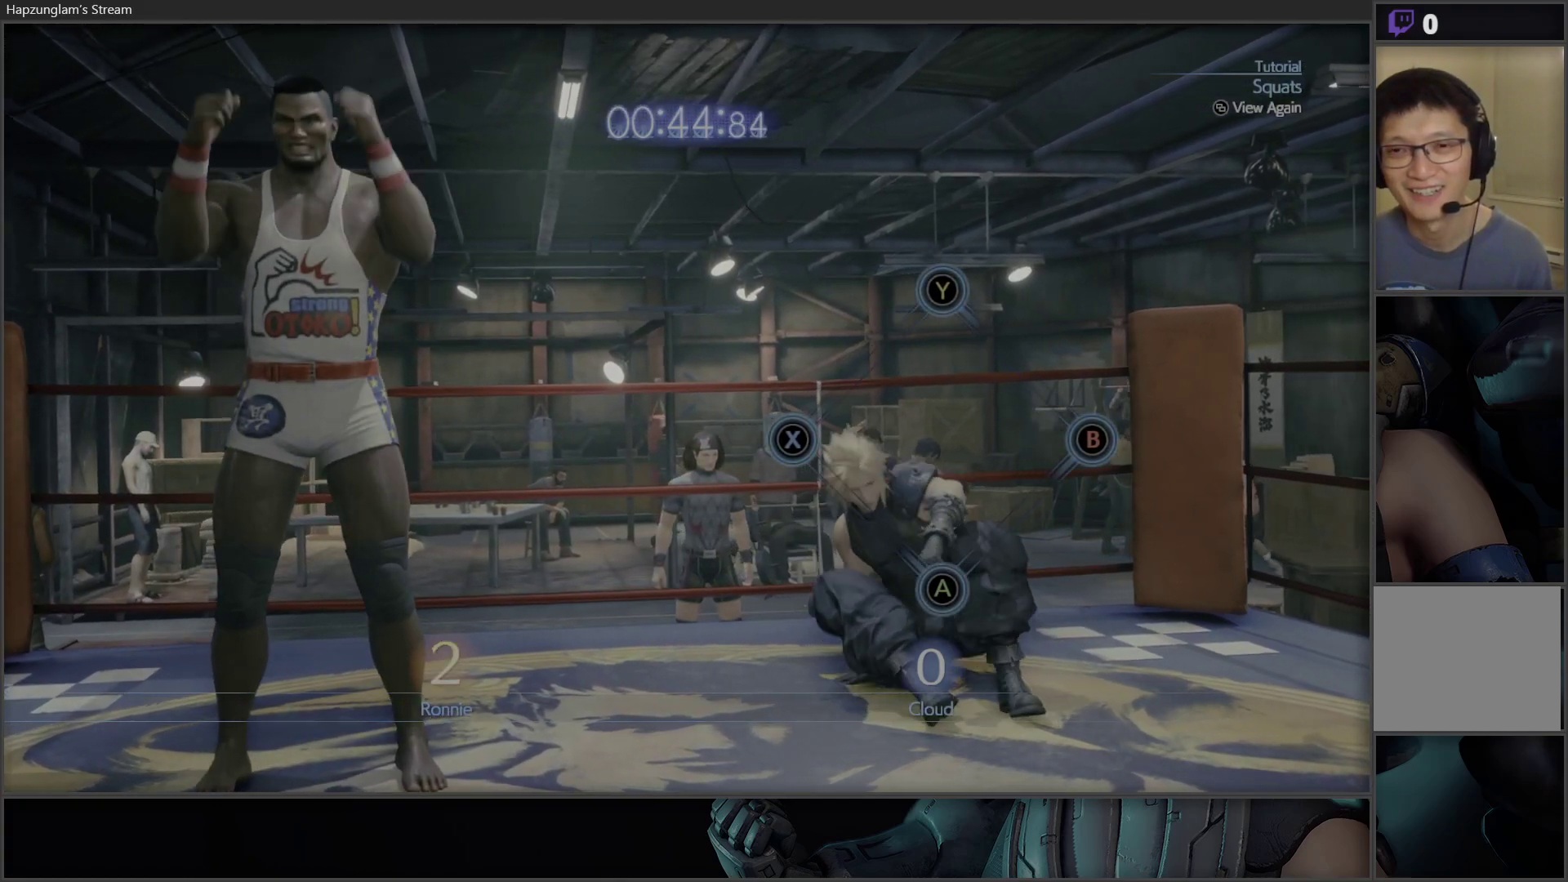
{"buttons": [], "left_stick": "center", "right_stick": "center", "events": [[33, "left_stick", "right"], [83, "left_stick", "center"]]}